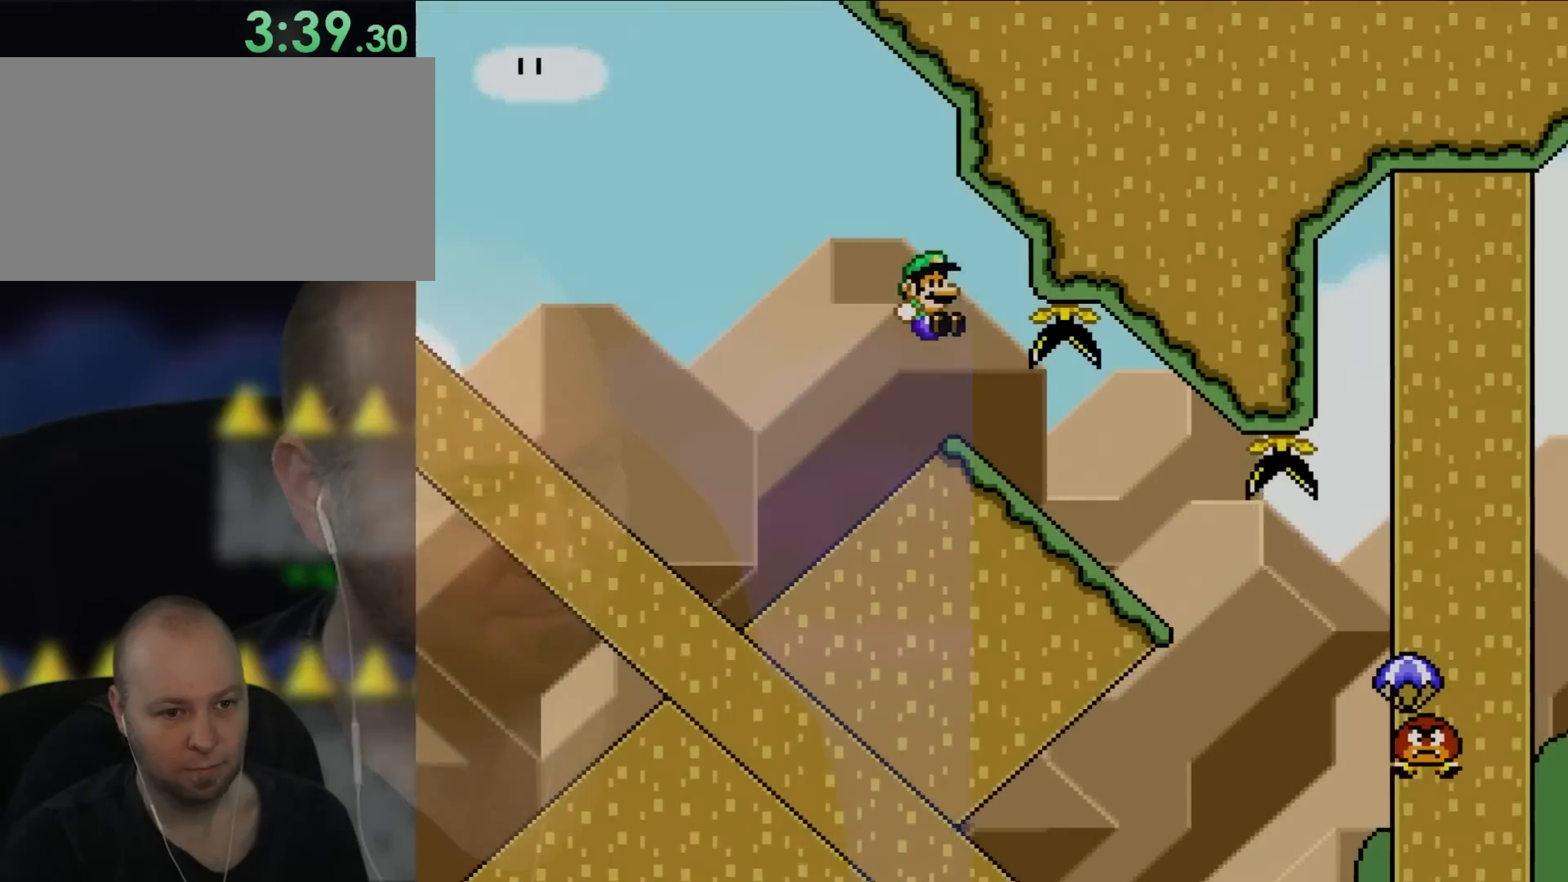
Gameplay with a controller (Nintendo layout); each line is a JSON object with the inputs held at the frame after it. "events" lists button and stick changes between this image and that frame as [ms after this image, input, new state], when the widget could be followed in between. Not read: L3 R3.
{"buttons": ["Y"], "events": [[200, "DPAD_DOWN", "down"], [200, "DPAD_RIGHT", "up"], [500, "DPAD_DOWN", "up"]]}
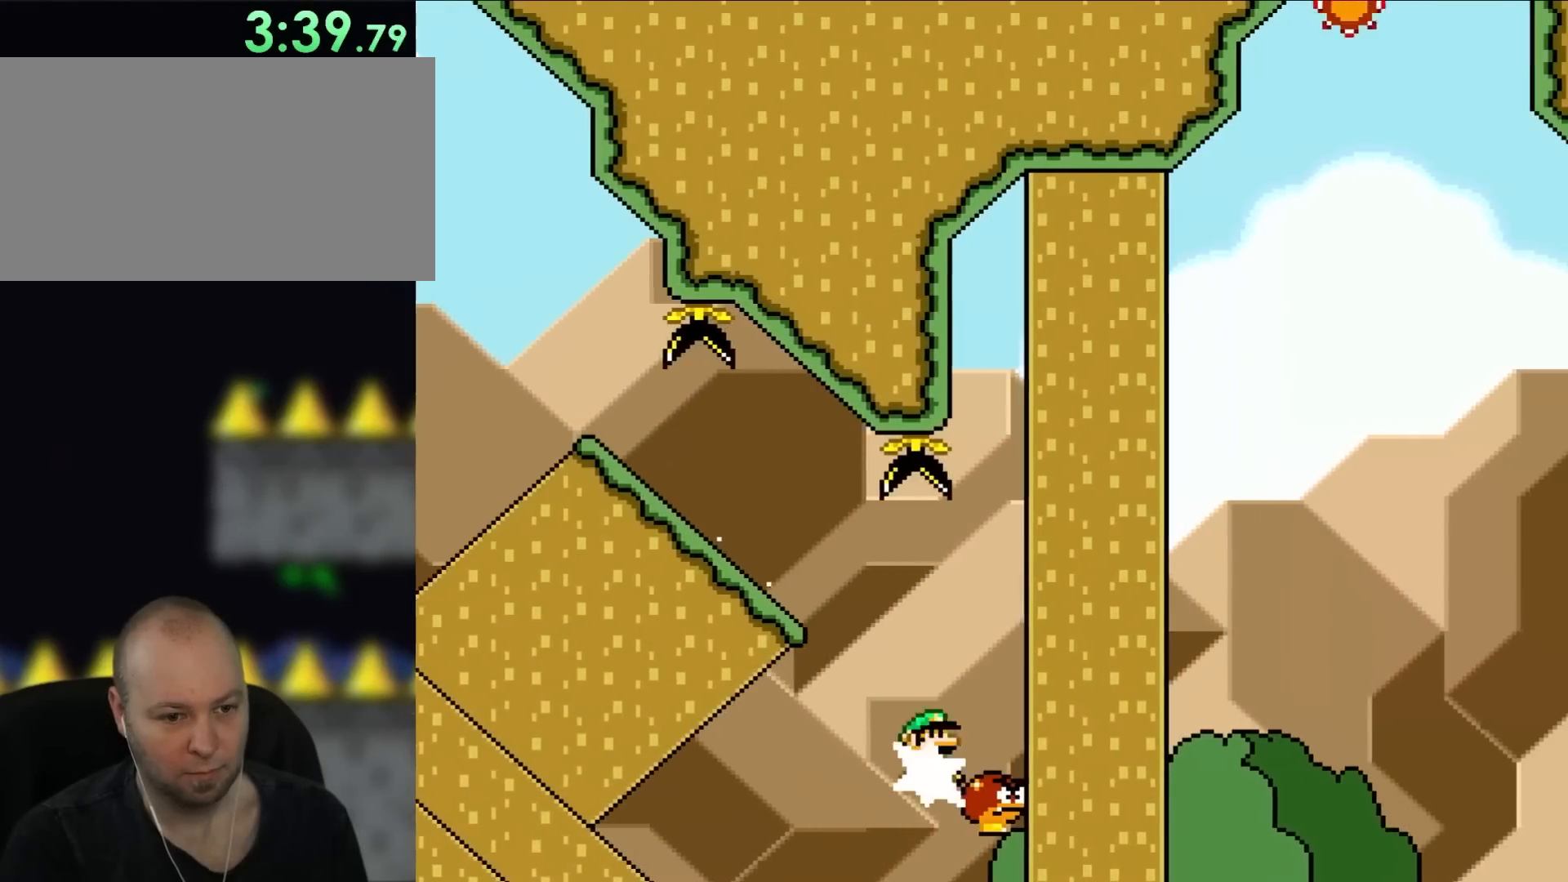
{"buttons": ["B", "Y"], "events": [[17, "B", "down"]]}
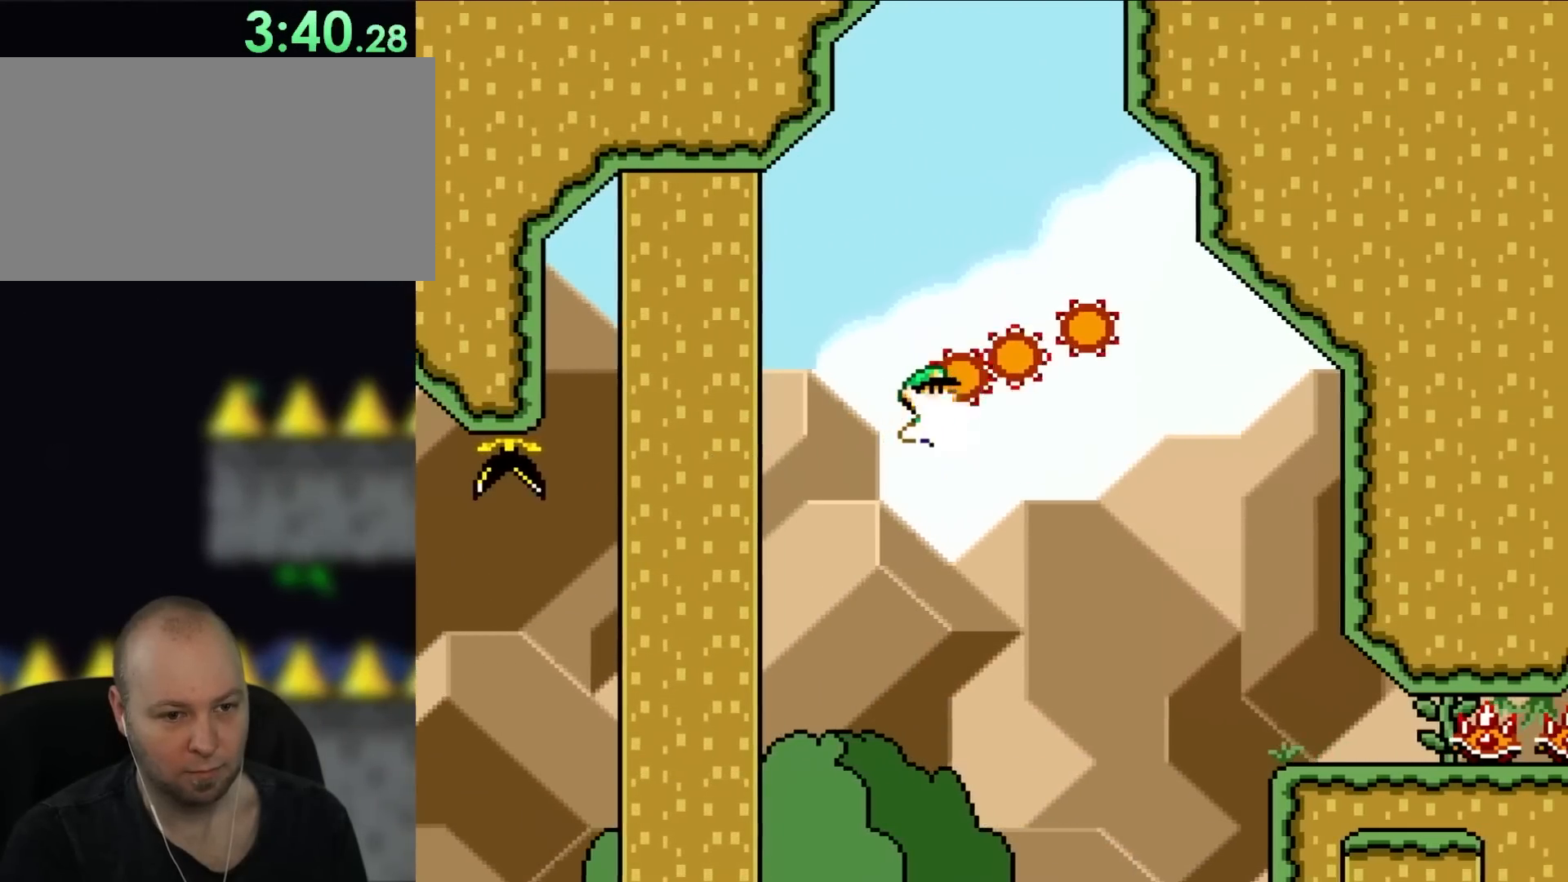
{"buttons": ["B", "Y"], "events": []}
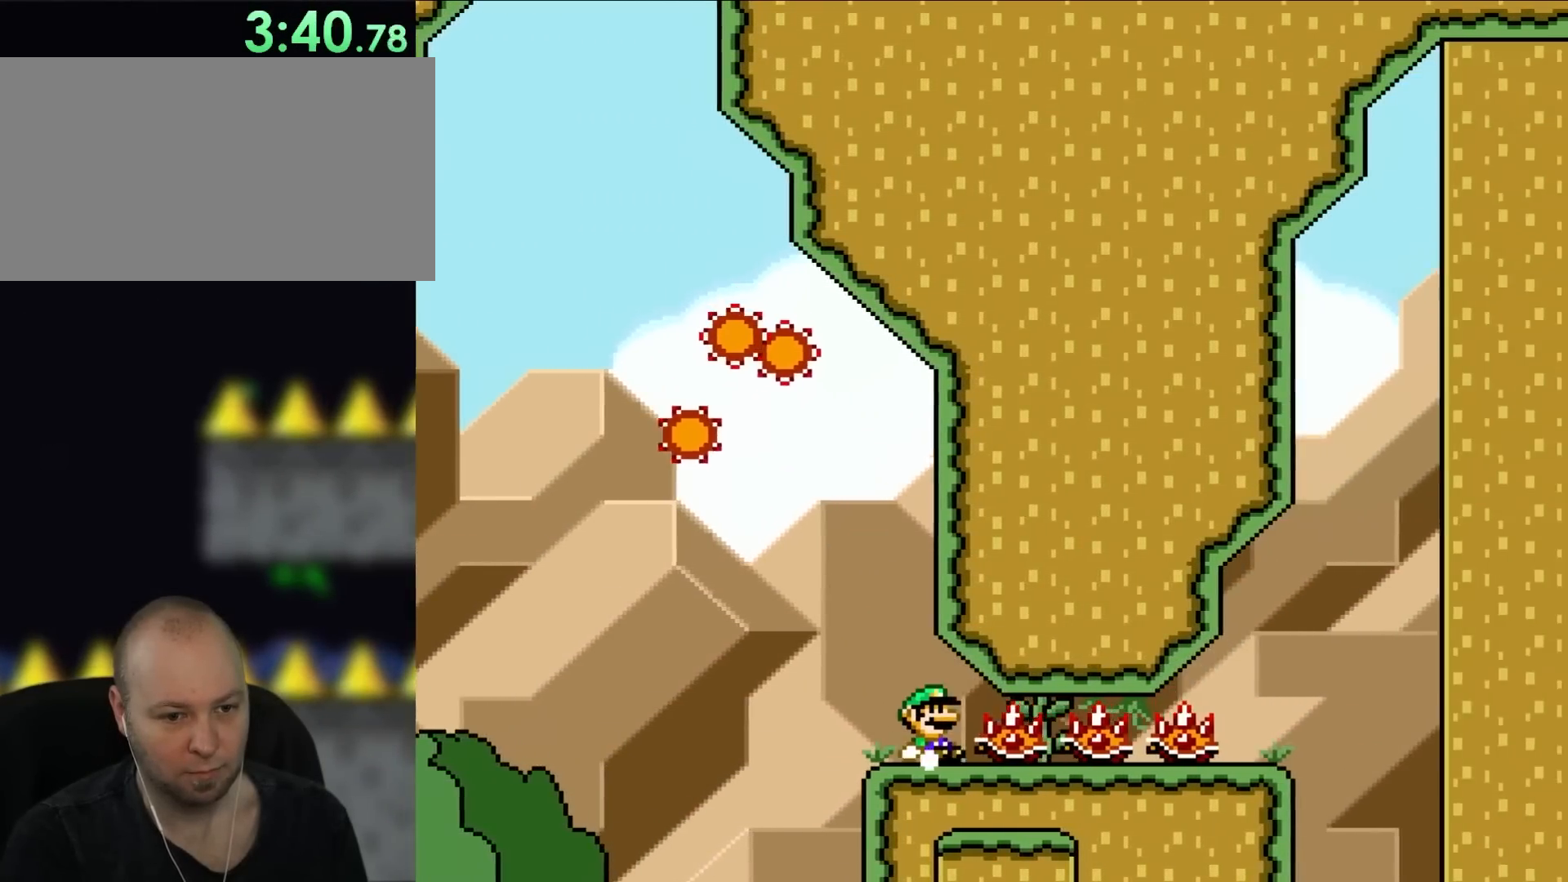
{"buttons": ["Y", "DPAD_RIGHT"], "events": [[450, "B", "up"], [450, "DPAD_RIGHT", "down"]]}
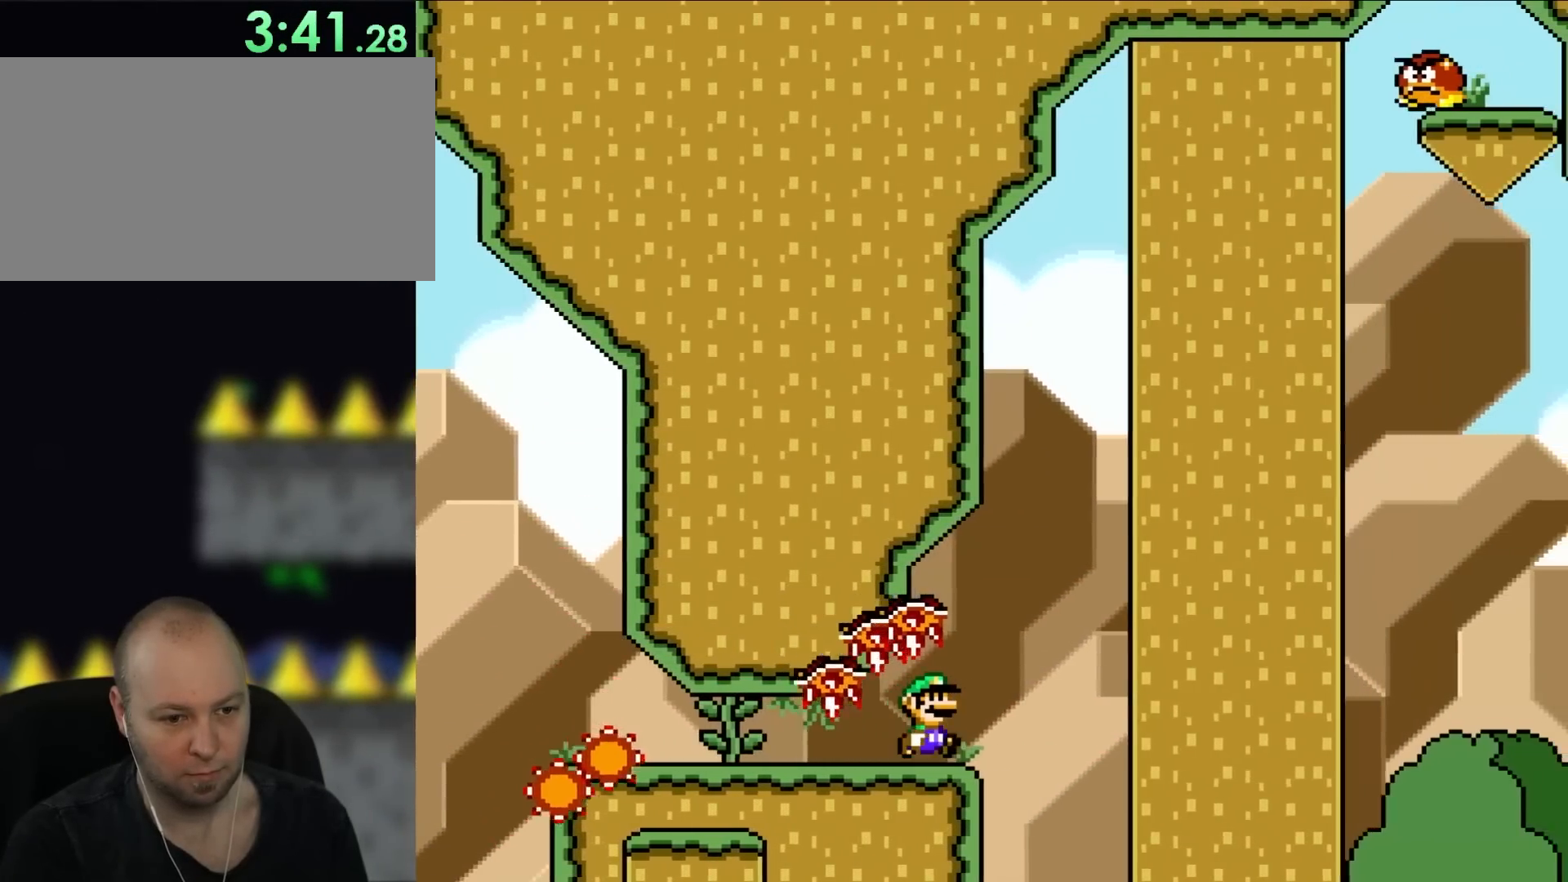
{"buttons": ["B", "Y", "DPAD_LEFT"], "events": [[183, "B", "down"], [367, "DPAD_UP", "down"], [383, "DPAD_RIGHT", "up"], [433, "DPAD_LEFT", "down"], [433, "DPAD_UP", "up"]]}
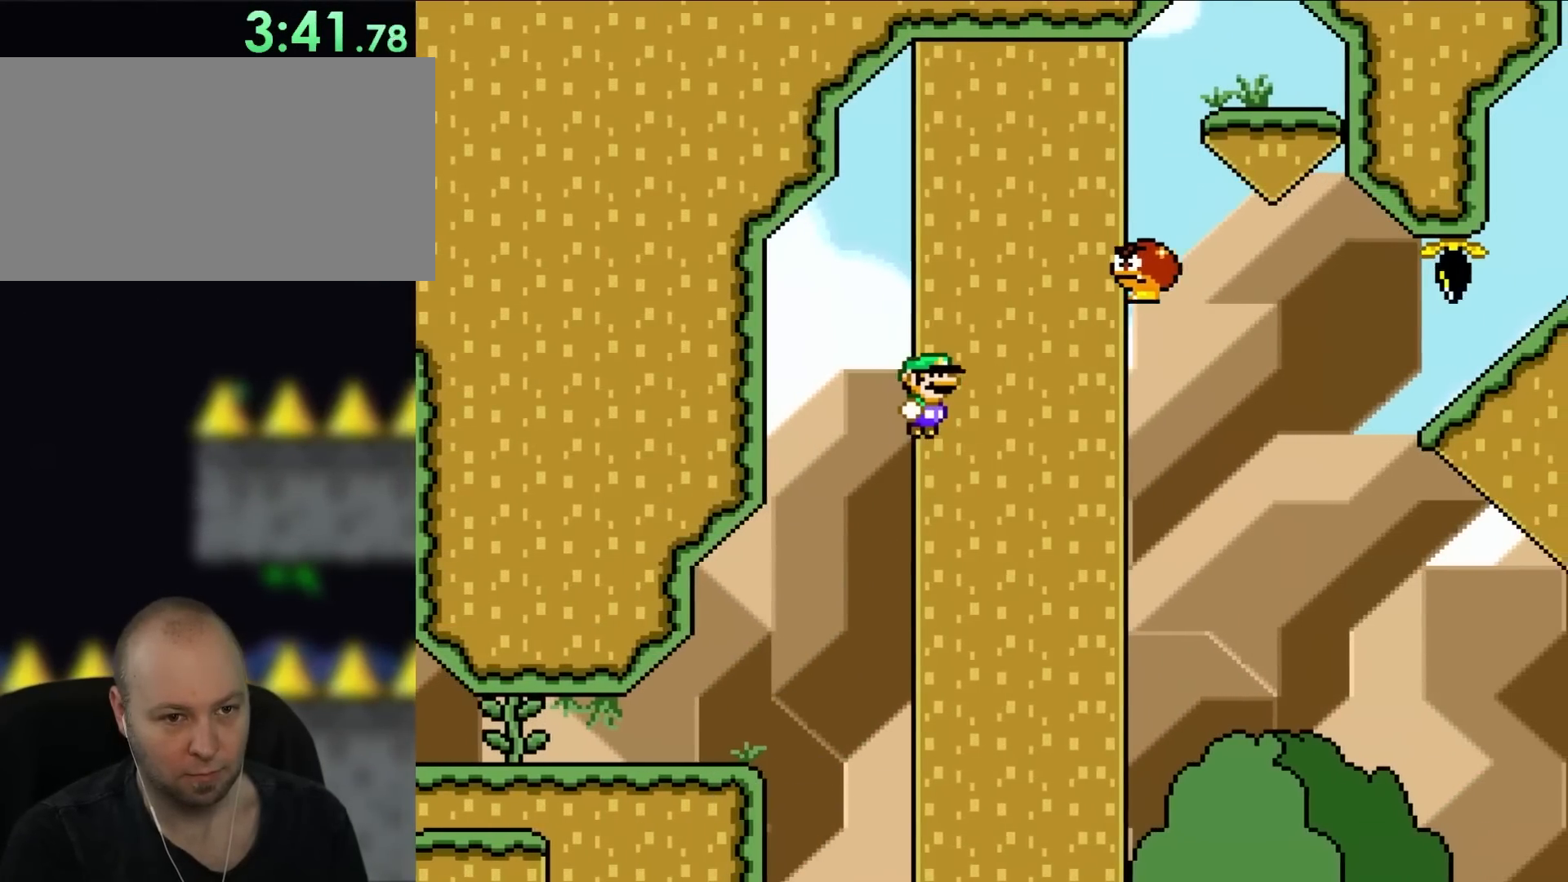
{"buttons": ["B", "Y", "DPAD_RIGHT"], "events": [[67, "DPAD_UP", "down"], [100, "DPAD_LEFT", "up"], [100, "DPAD_RIGHT", "down"], [100, "DPAD_UP", "up"], [150, "B", "up"], [267, "B", "down"], [267, "DPAD_RIGHT", "up"], [500, "DPAD_RIGHT", "down"]]}
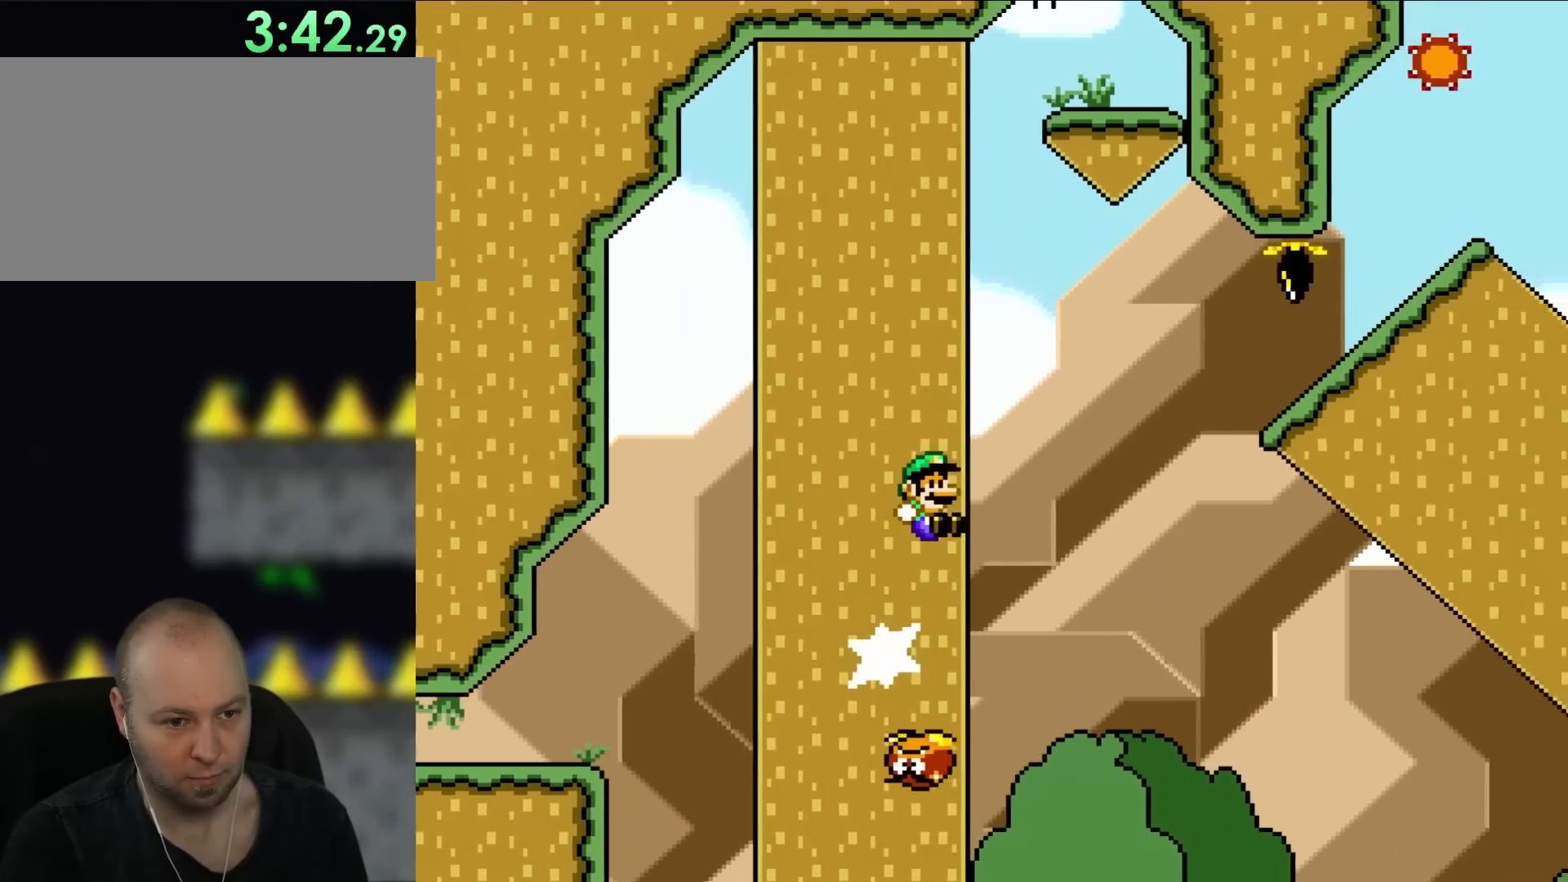
{"buttons": ["Y", "DPAD_RIGHT"], "events": [[417, "B", "up"]]}
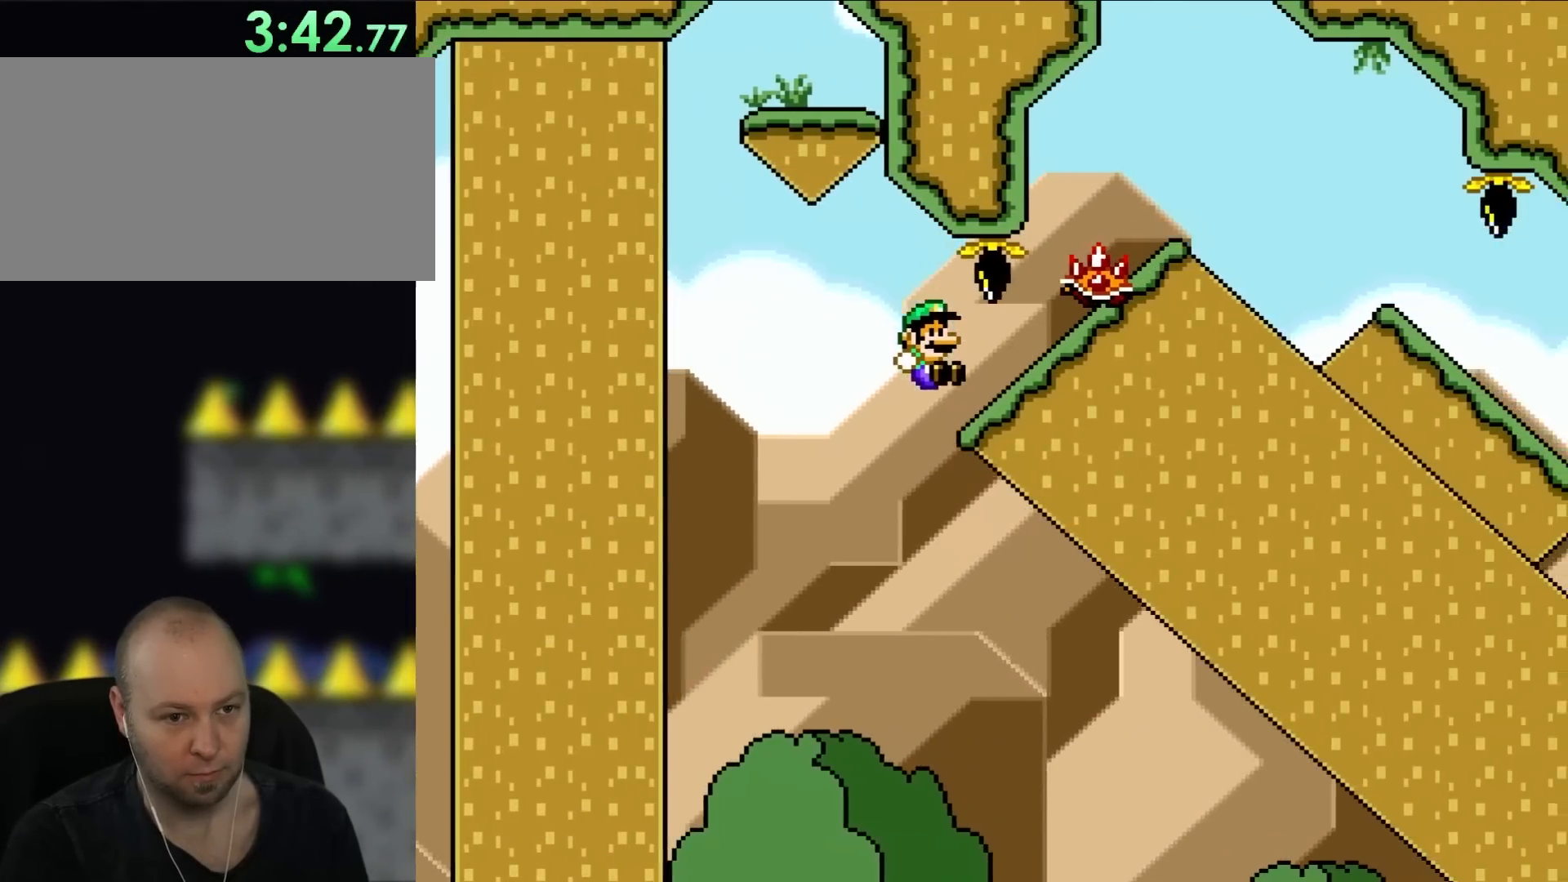
{"buttons": ["Y", "DPAD_DOWN"], "events": [[150, "DPAD_DOWN", "down"], [200, "DPAD_RIGHT", "up"]]}
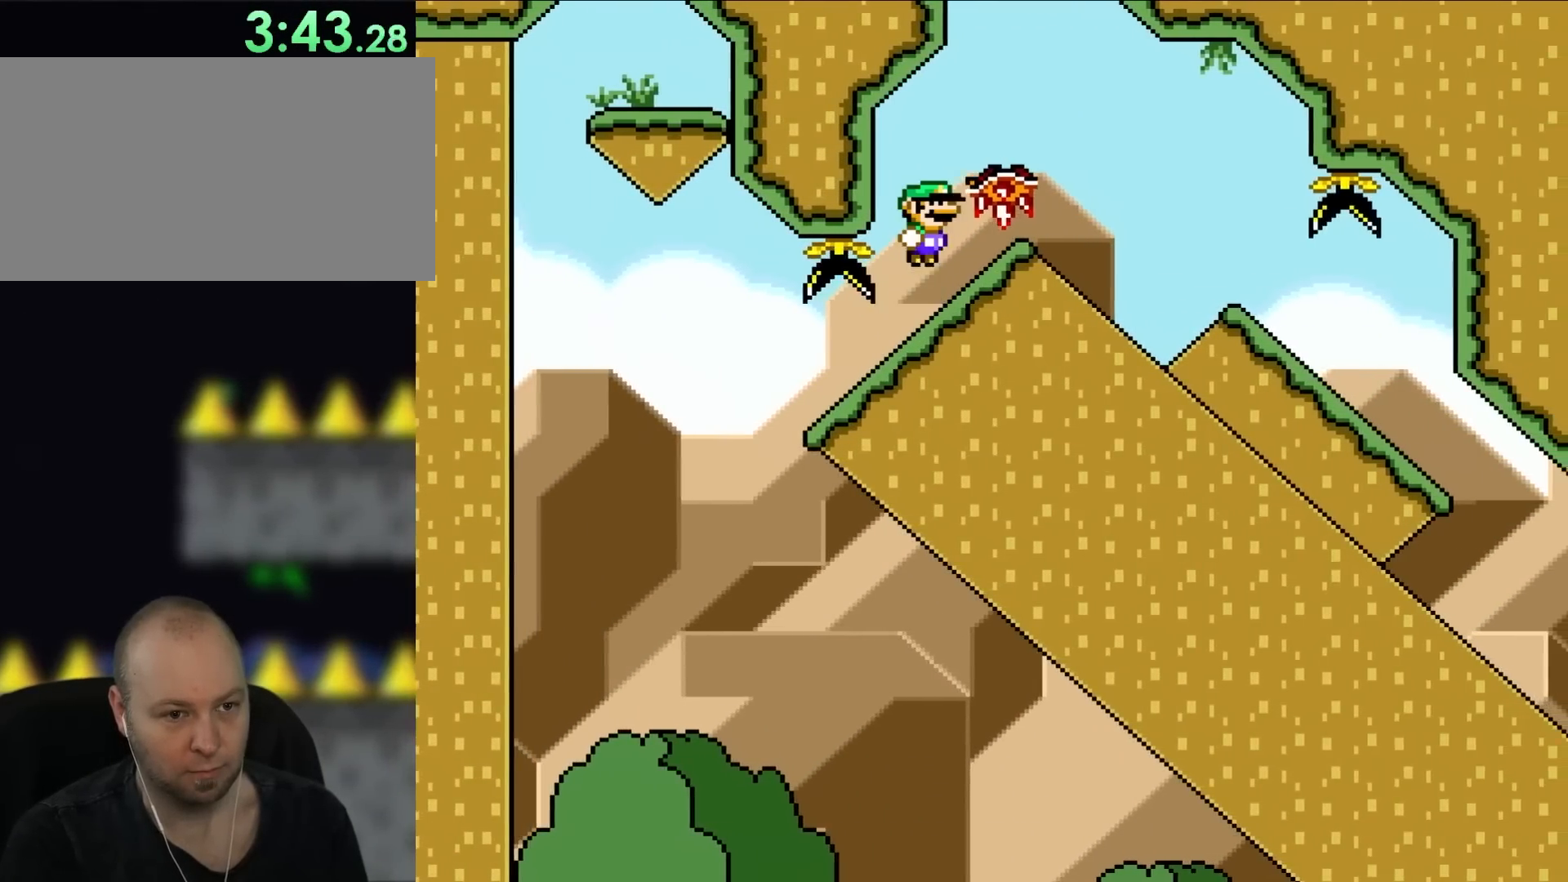
{"buttons": ["B", "Y", "DPAD_RIGHT"], "events": [[33, "DPAD_RIGHT", "down"], [67, "B", "down"], [67, "DPAD_DOWN", "up"], [267, "B", "up"], [417, "B", "down"]]}
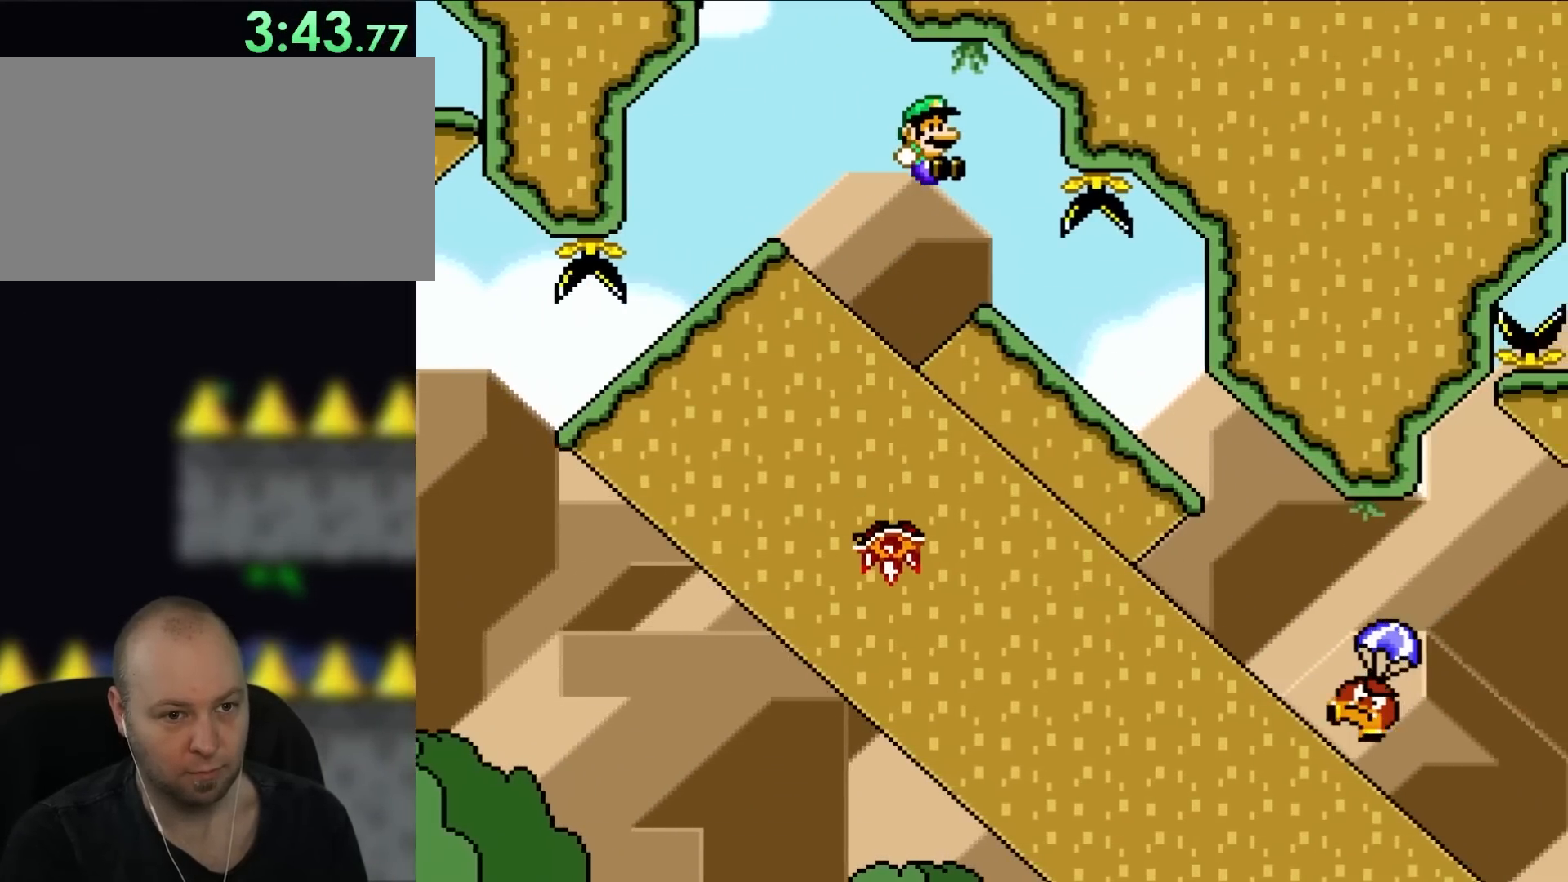
{"buttons": ["Y", "DPAD_DOWN"], "events": [[117, "B", "up"], [200, "DPAD_DOWN", "down"], [217, "DPAD_RIGHT", "up"]]}
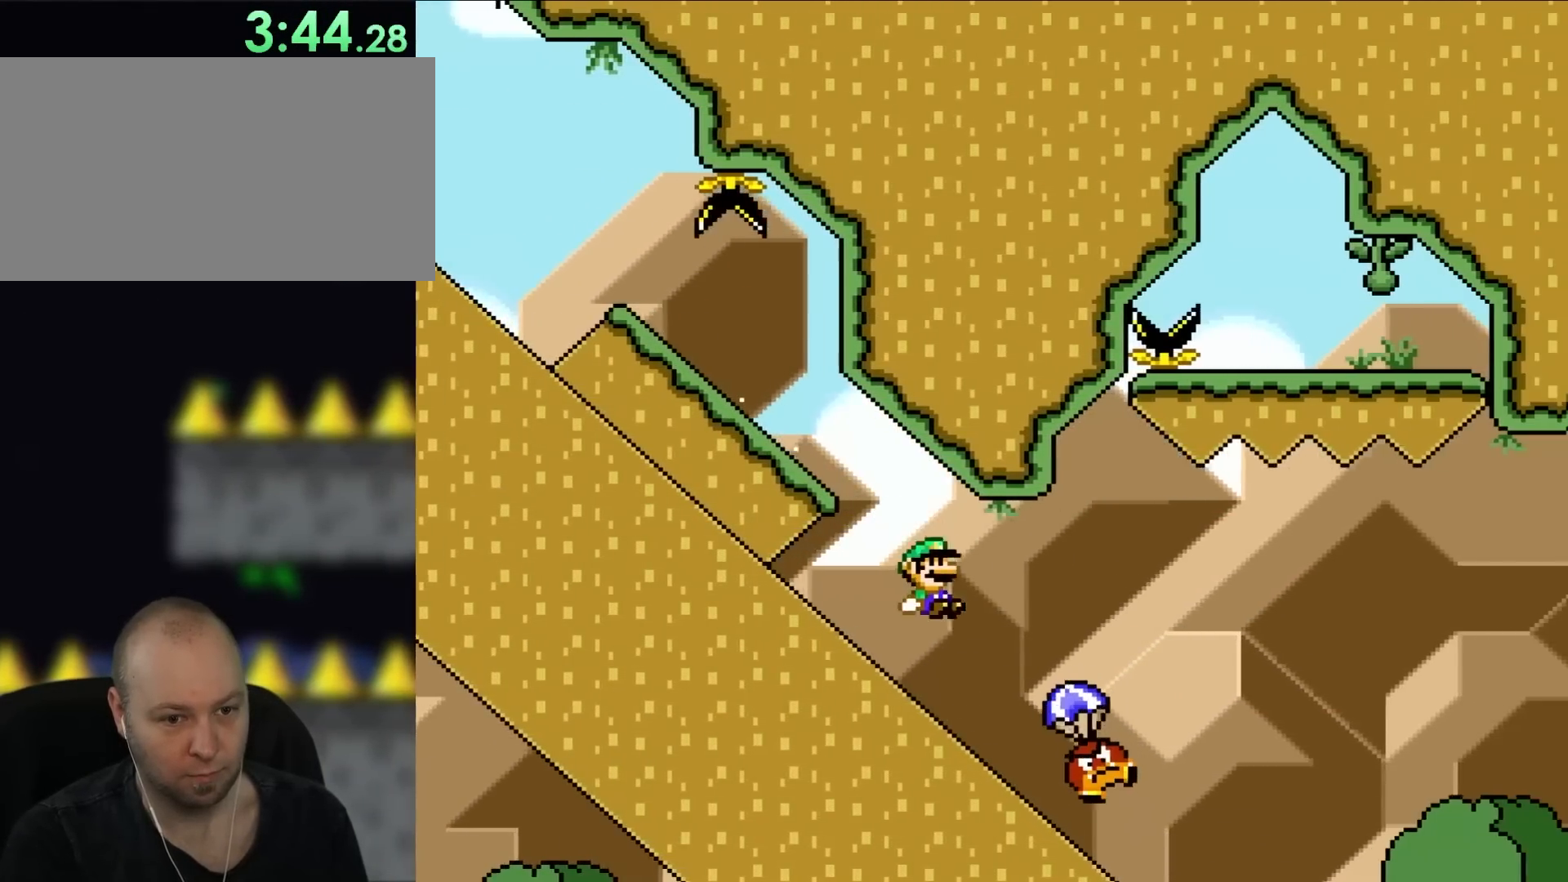
{"buttons": ["B", "Y"], "events": [[83, "DPAD_DOWN", "up"], [150, "B", "down"]]}
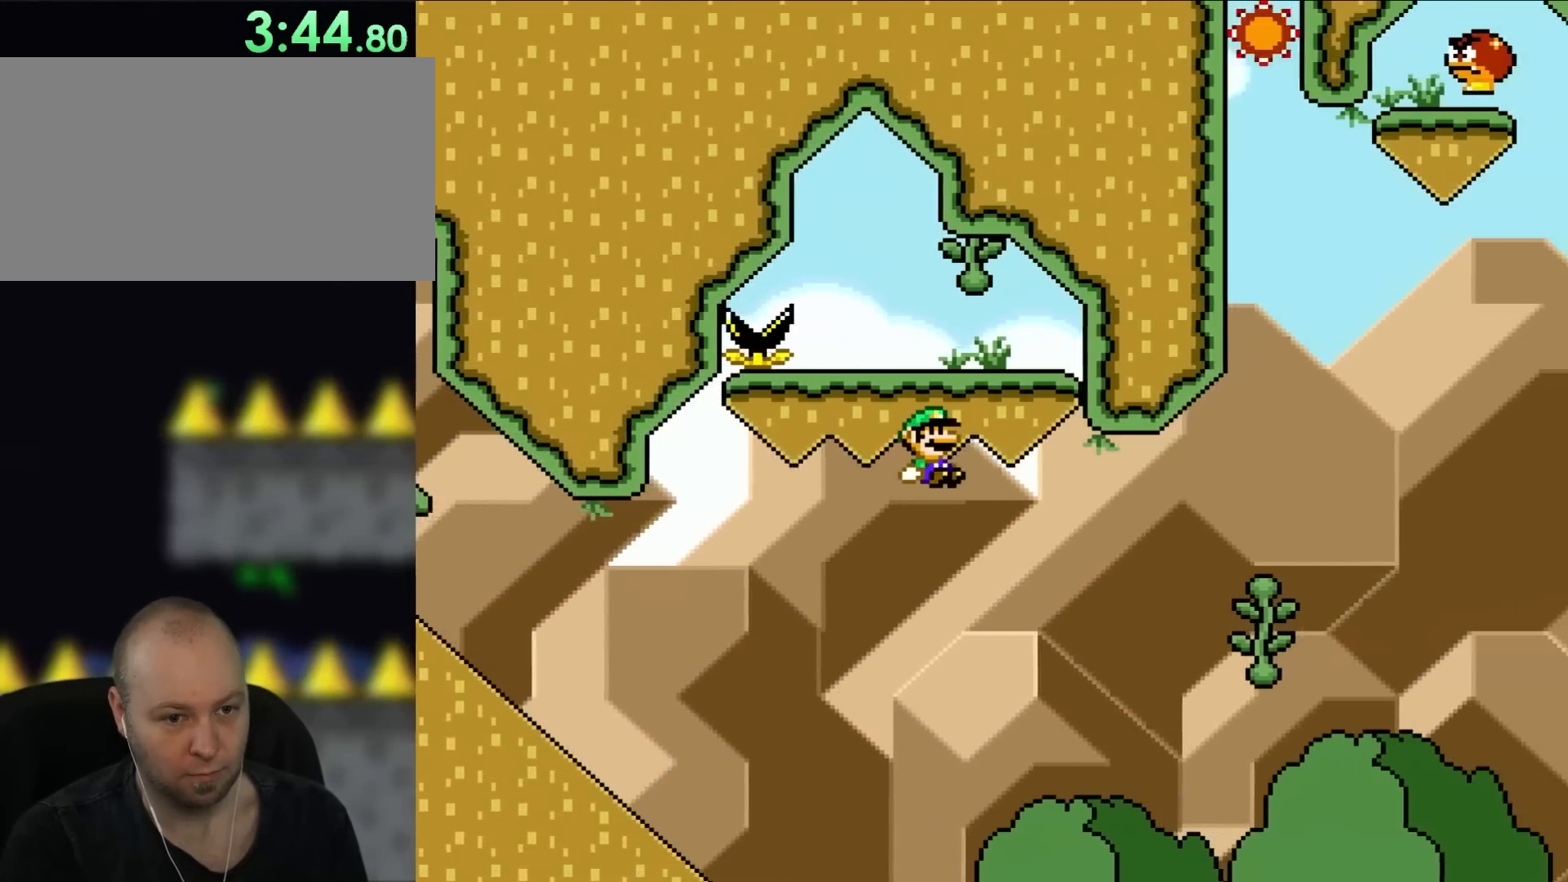
{"buttons": ["Y", "DPAD_UP", "DPAD_RIGHT"], "events": [[83, "B", "up"], [167, "B", "down"], [350, "B", "up"], [450, "DPAD_UP", "down"], [483, "DPAD_RIGHT", "down"]]}
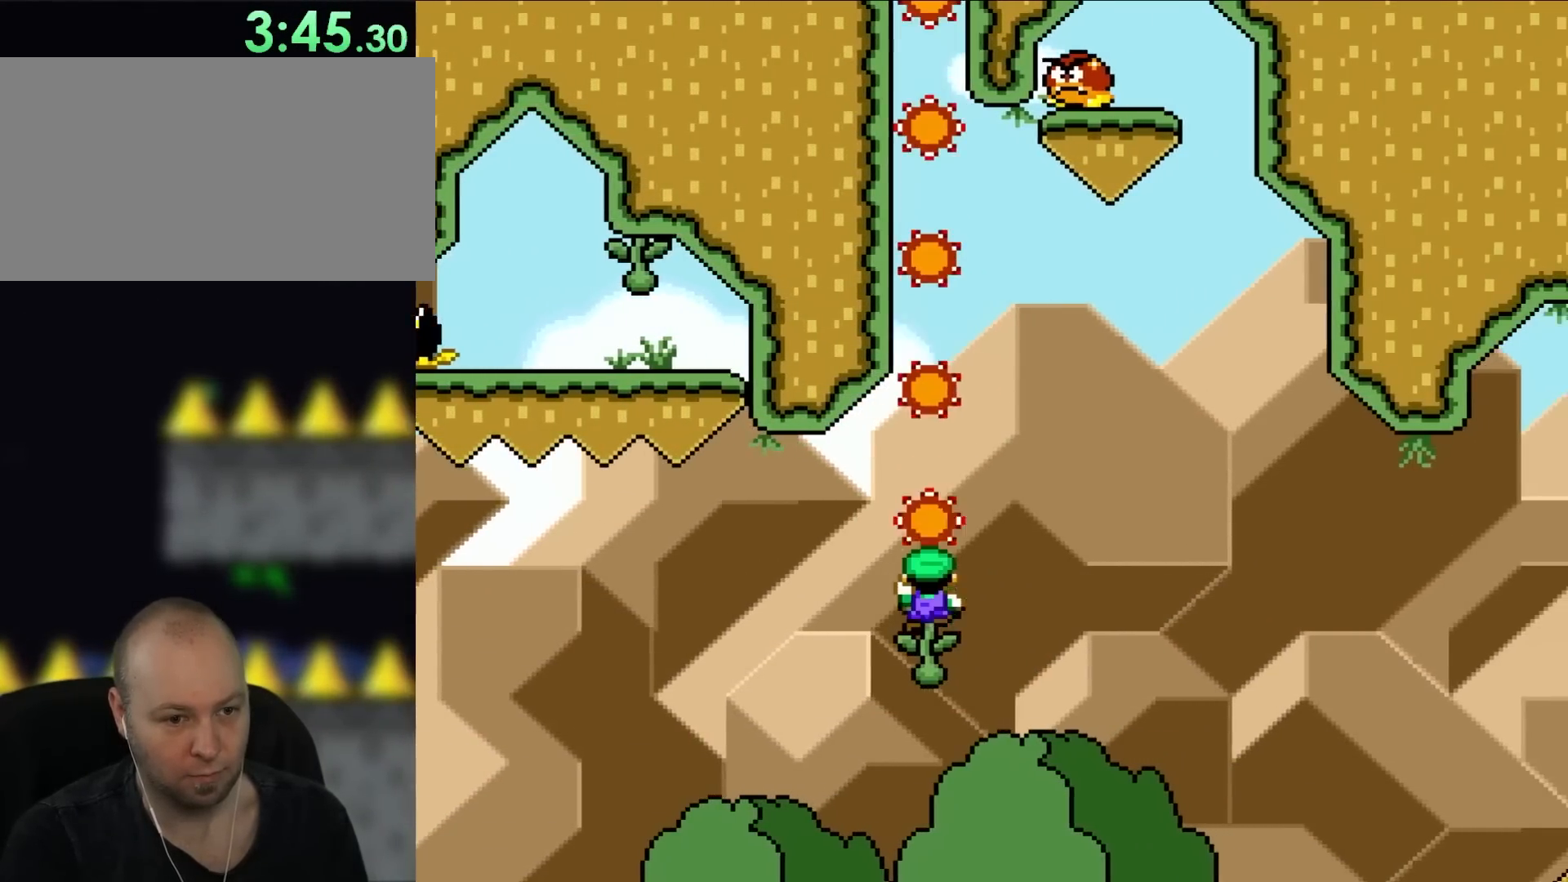
{"buttons": ["Y"], "events": [[17, "DPAD_UP", "up"], [183, "DPAD_UP", "down"], [217, "DPAD_RIGHT", "up"], [383, "DPAD_UP", "up"]]}
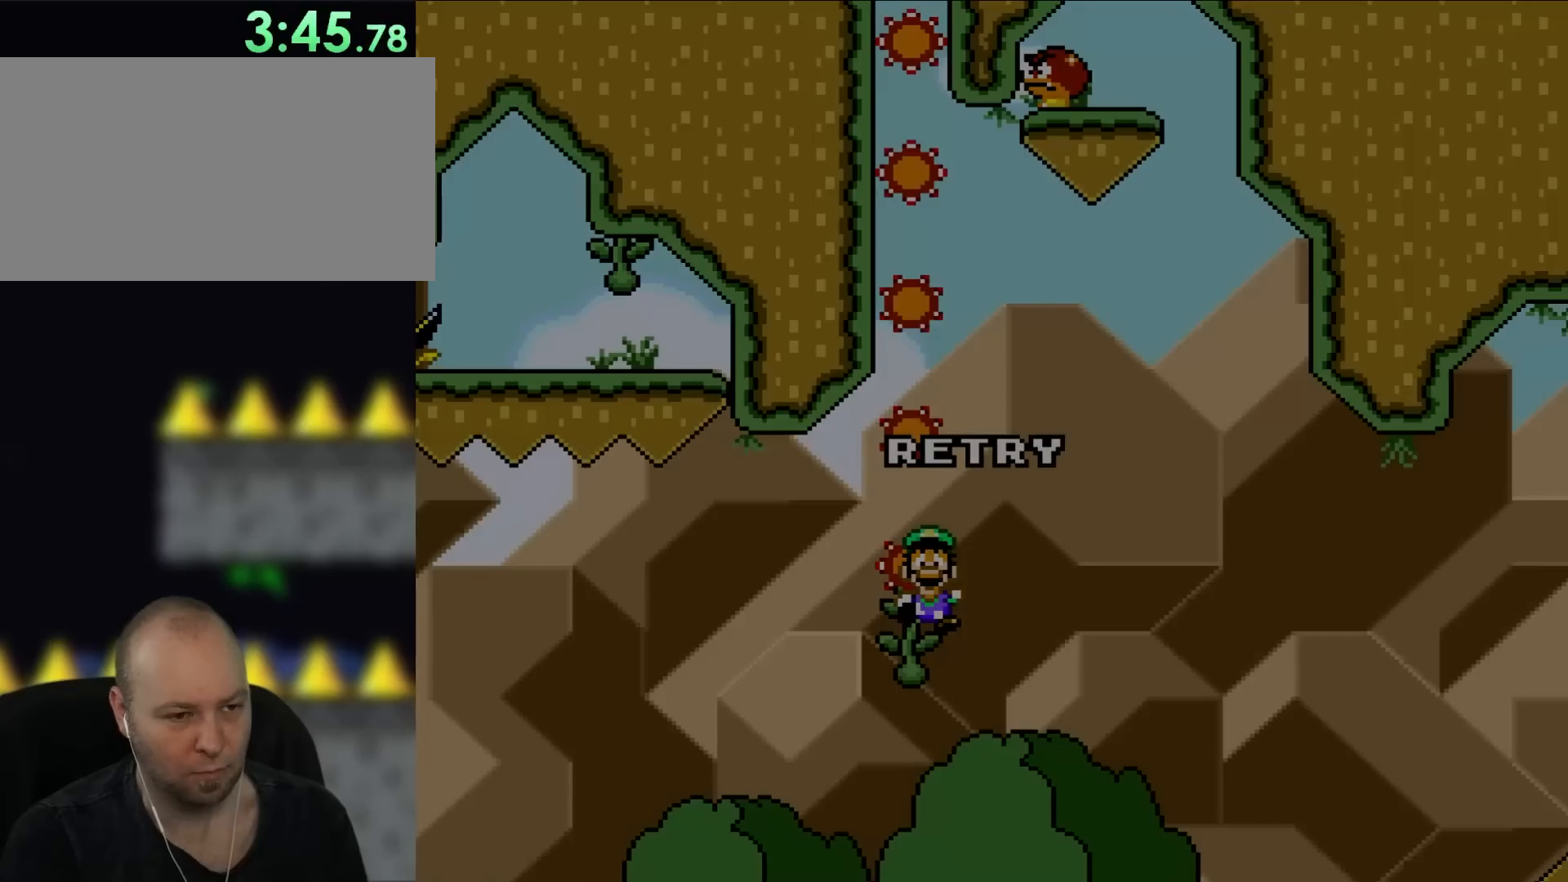
{"buttons": ["Y"], "events": []}
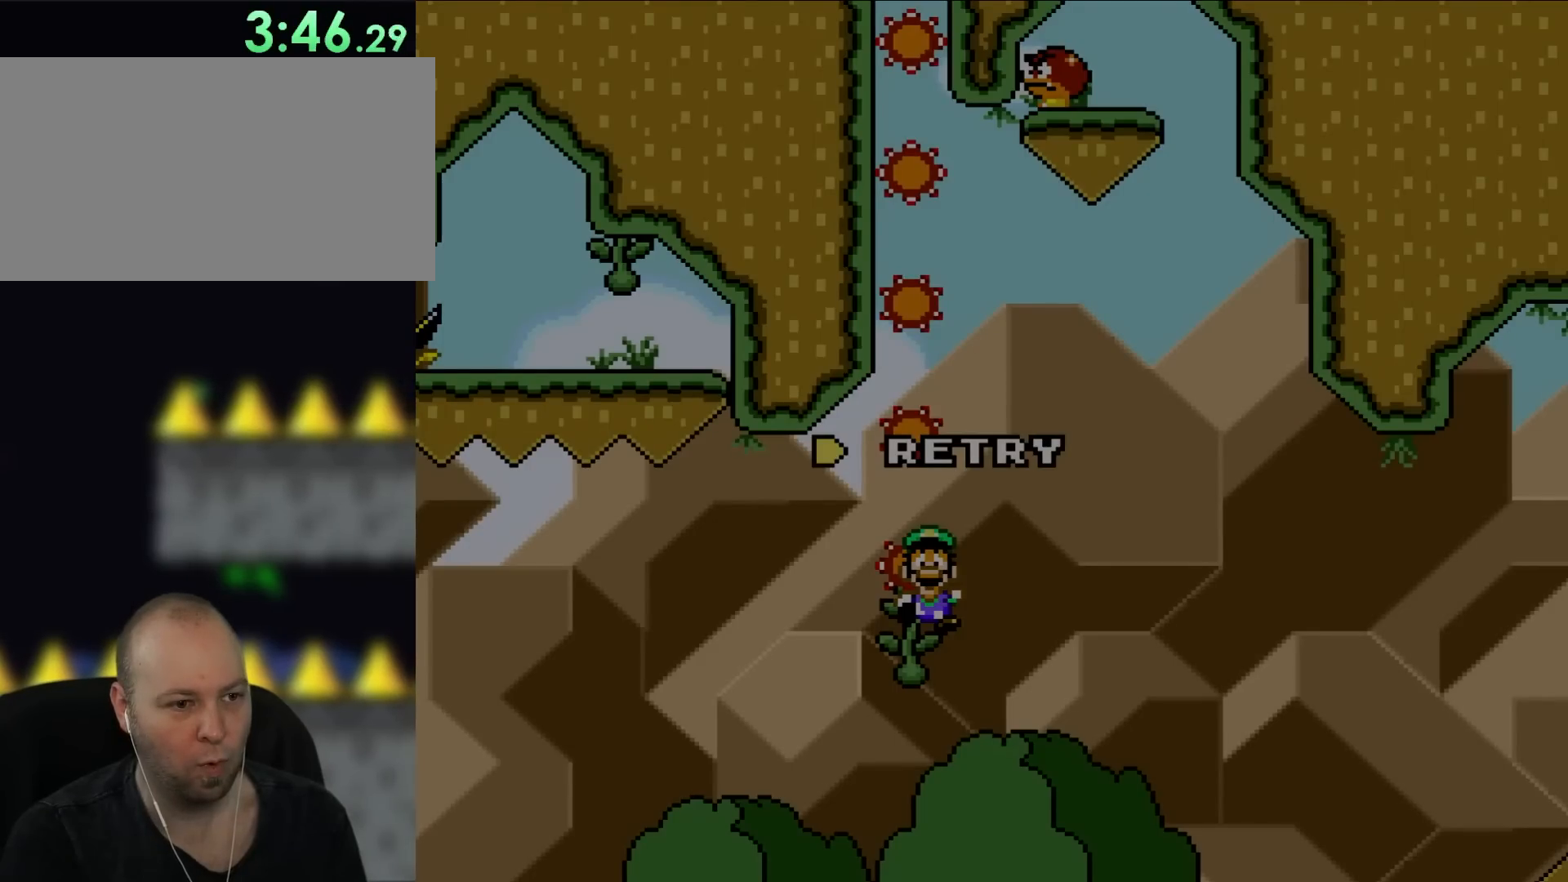
{"buttons": ["Y"], "events": []}
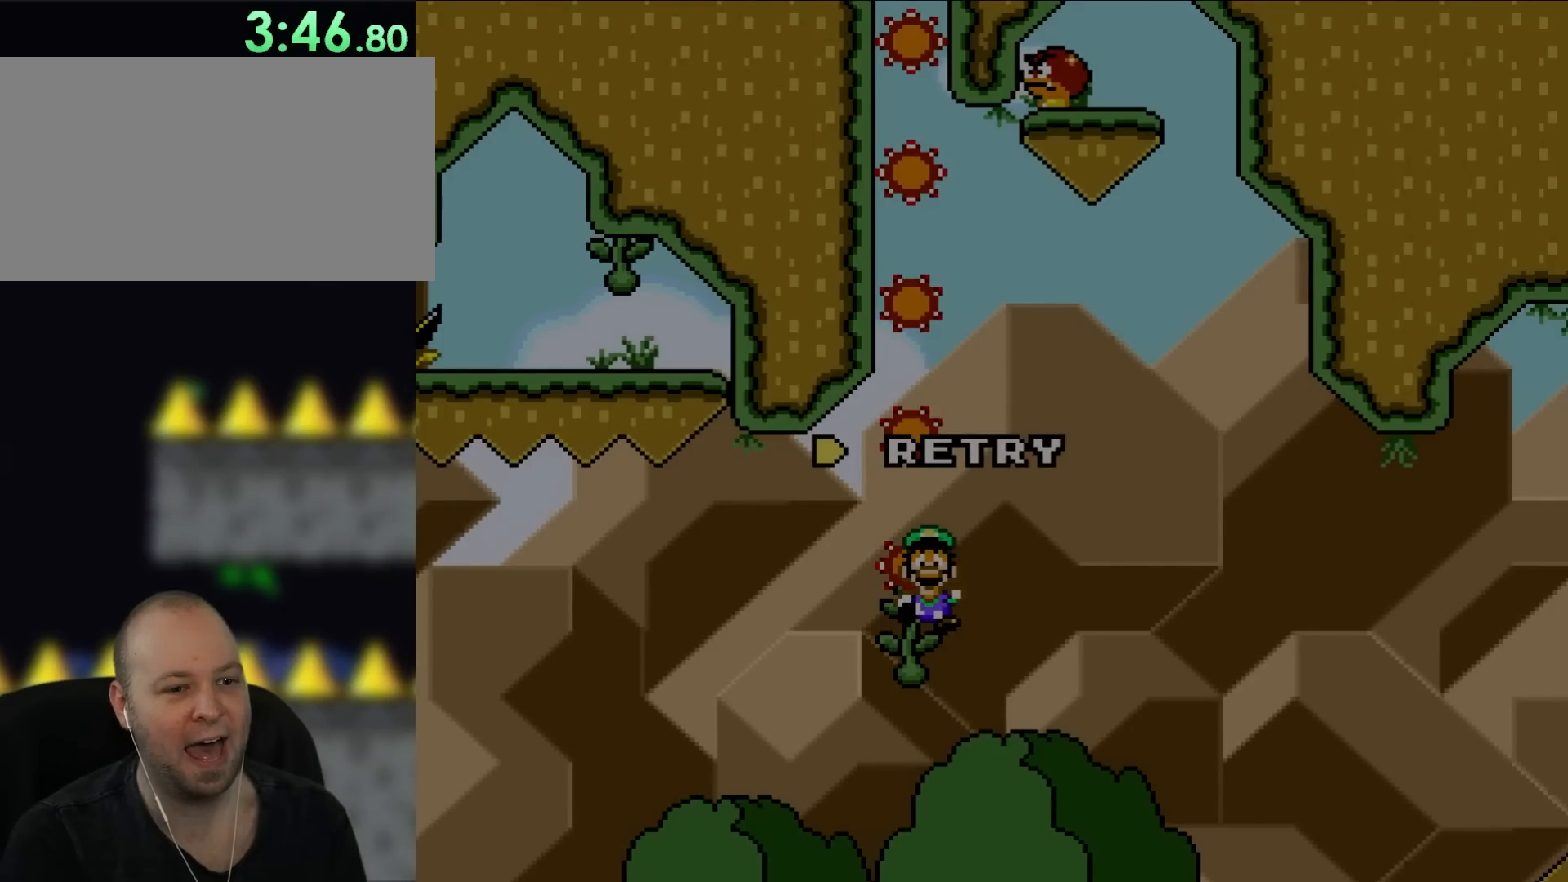
{"buttons": ["Y"], "events": []}
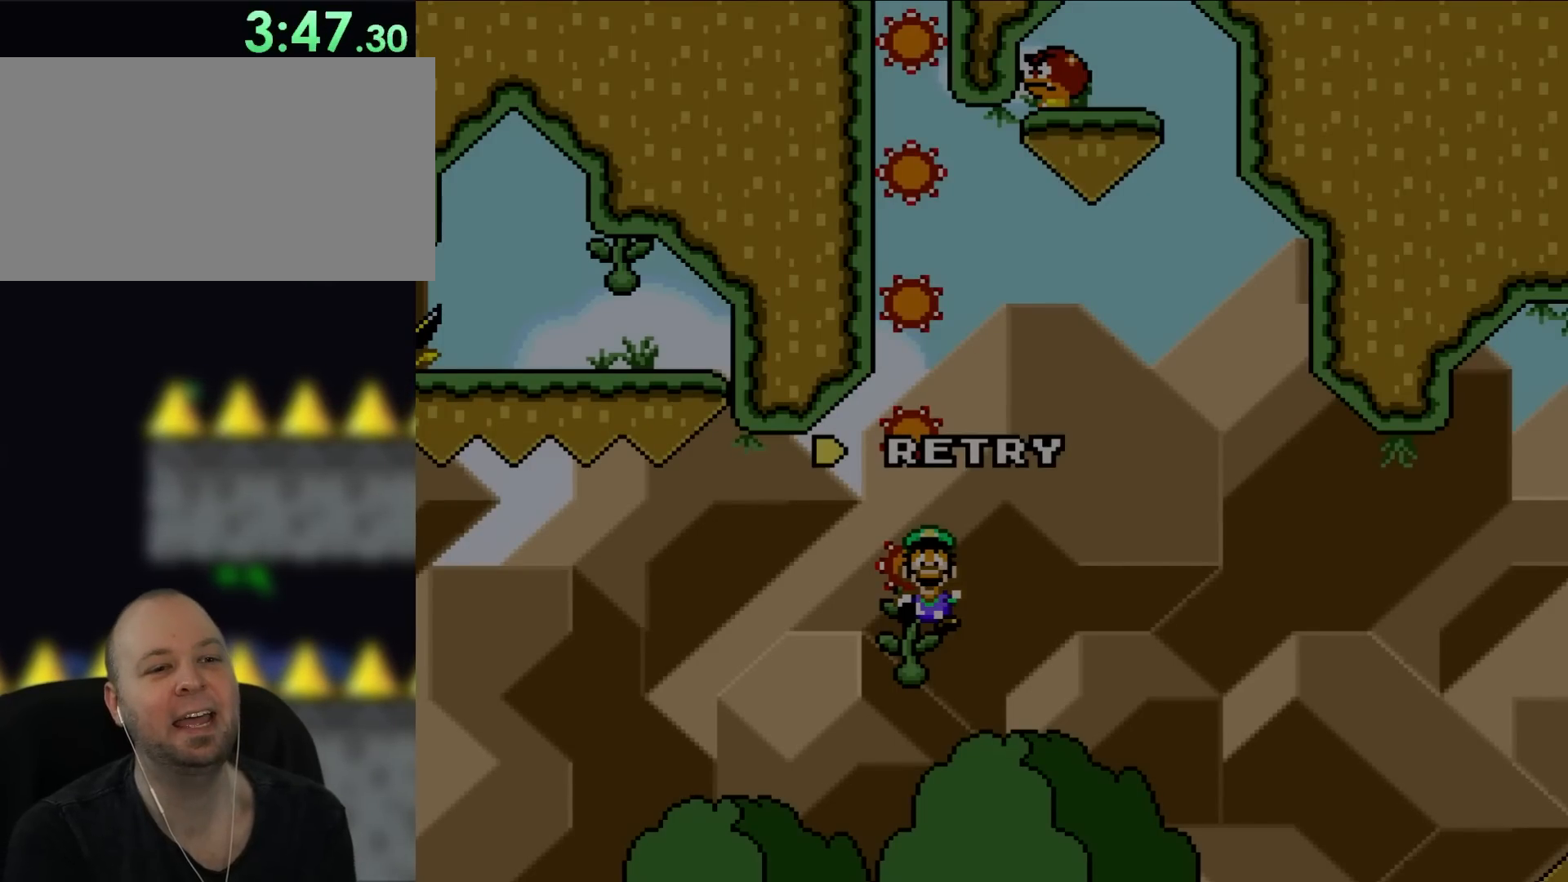
{"buttons": ["Y"], "events": []}
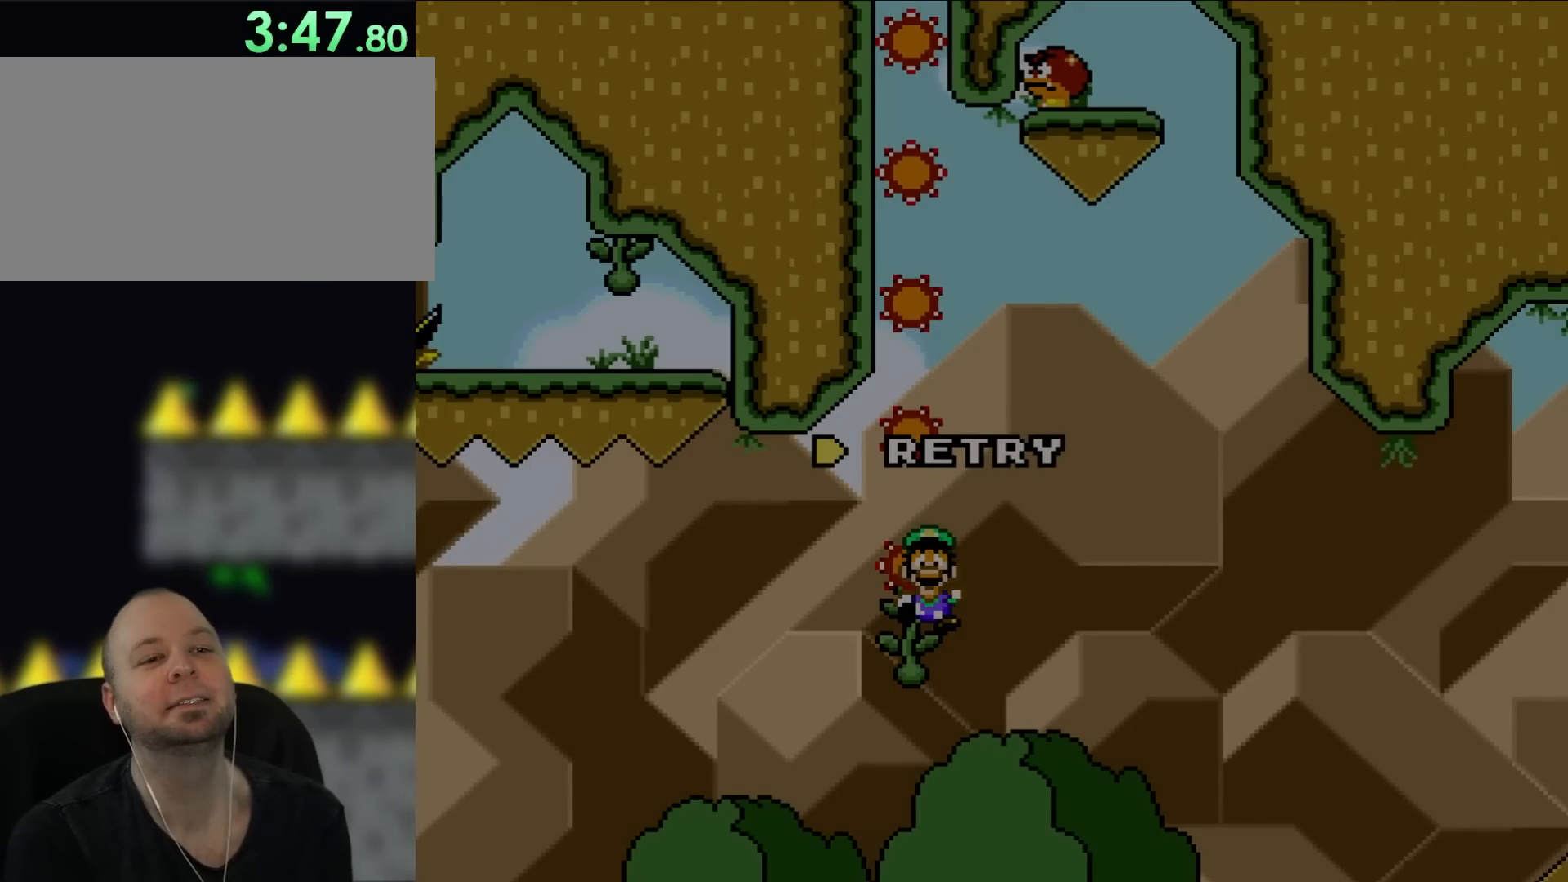
{"buttons": [], "events": [[50, "Y", "up"]]}
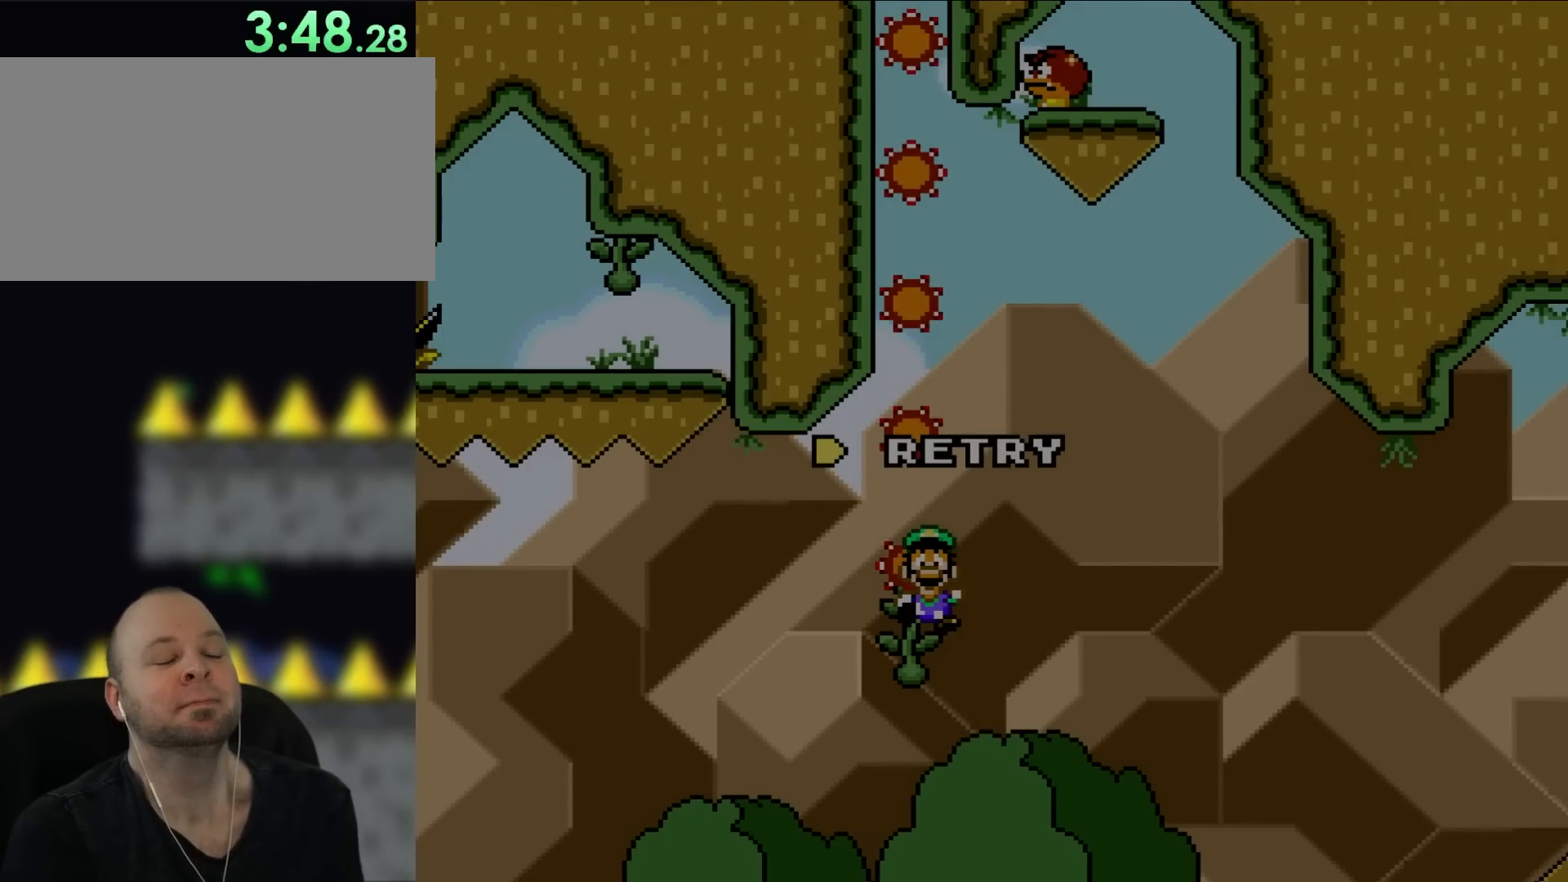
{"buttons": [], "events": []}
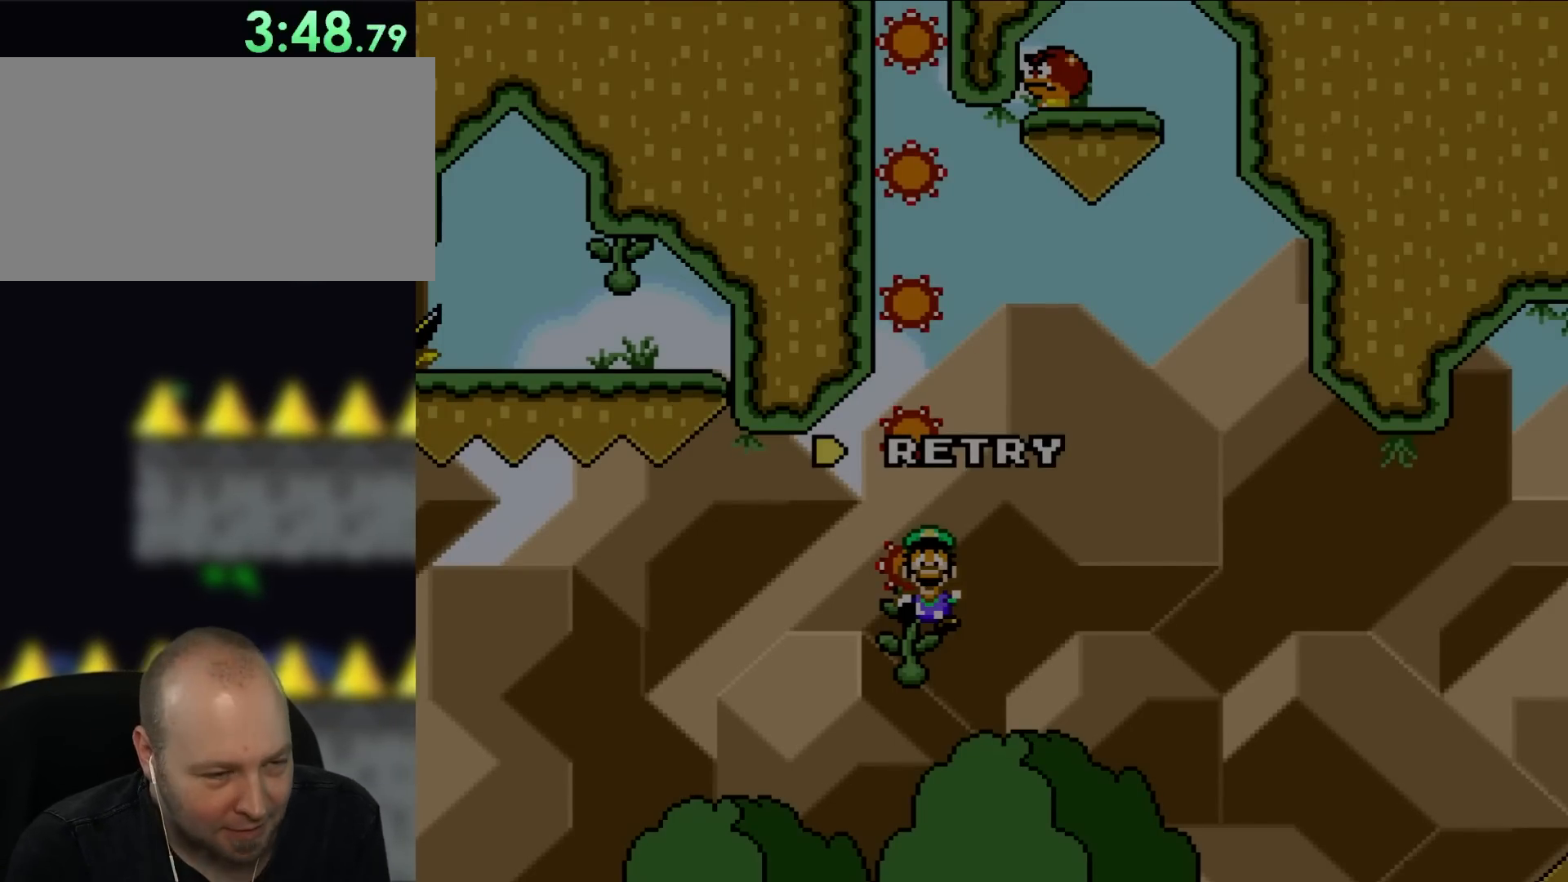
{"buttons": ["B"], "events": [[417, "B", "down"]]}
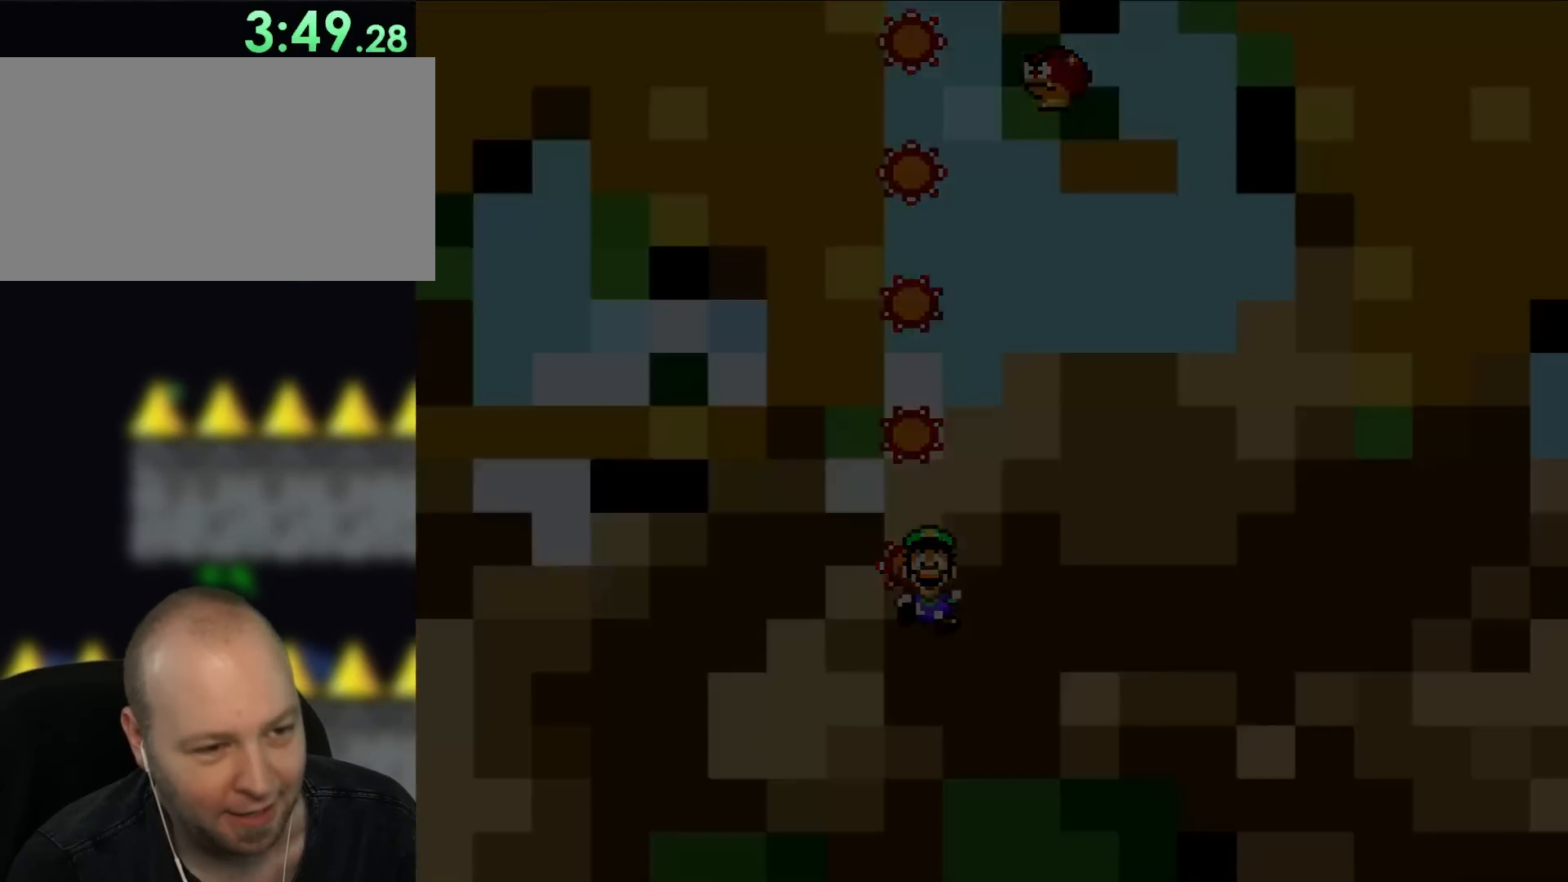
{"buttons": [], "events": [[467, "B", "up"]]}
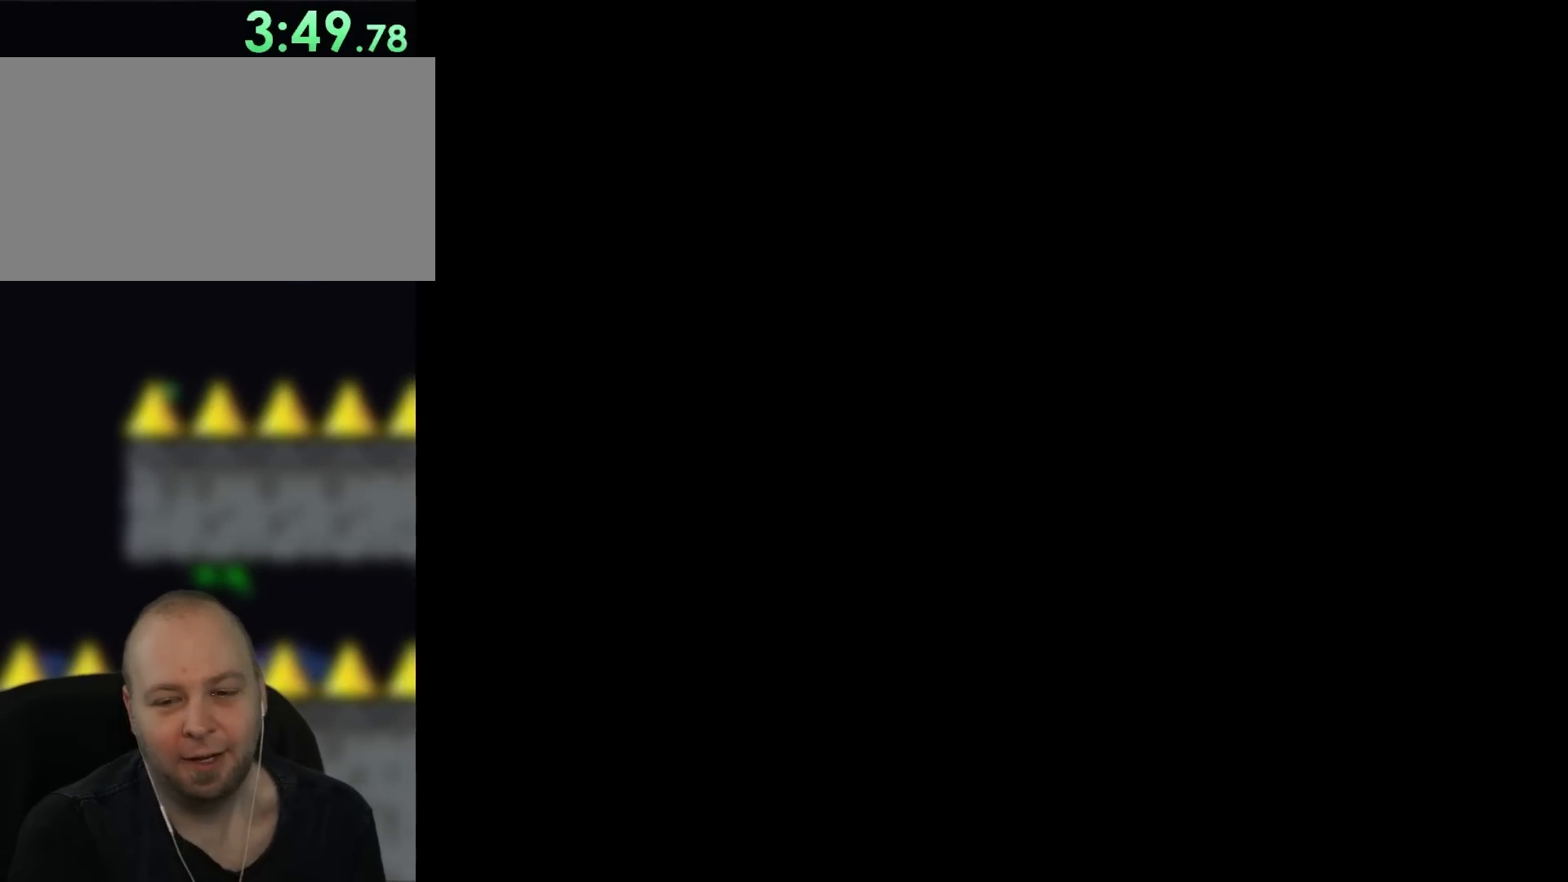
{"buttons": ["Y", "DPAD_RIGHT"], "events": [[100, "DPAD_RIGHT", "down"], [117, "Y", "down"], [217, "DPAD_RIGHT", "up"], [333, "B", "down"], [333, "DPAD_RIGHT", "down"], [450, "B", "up"]]}
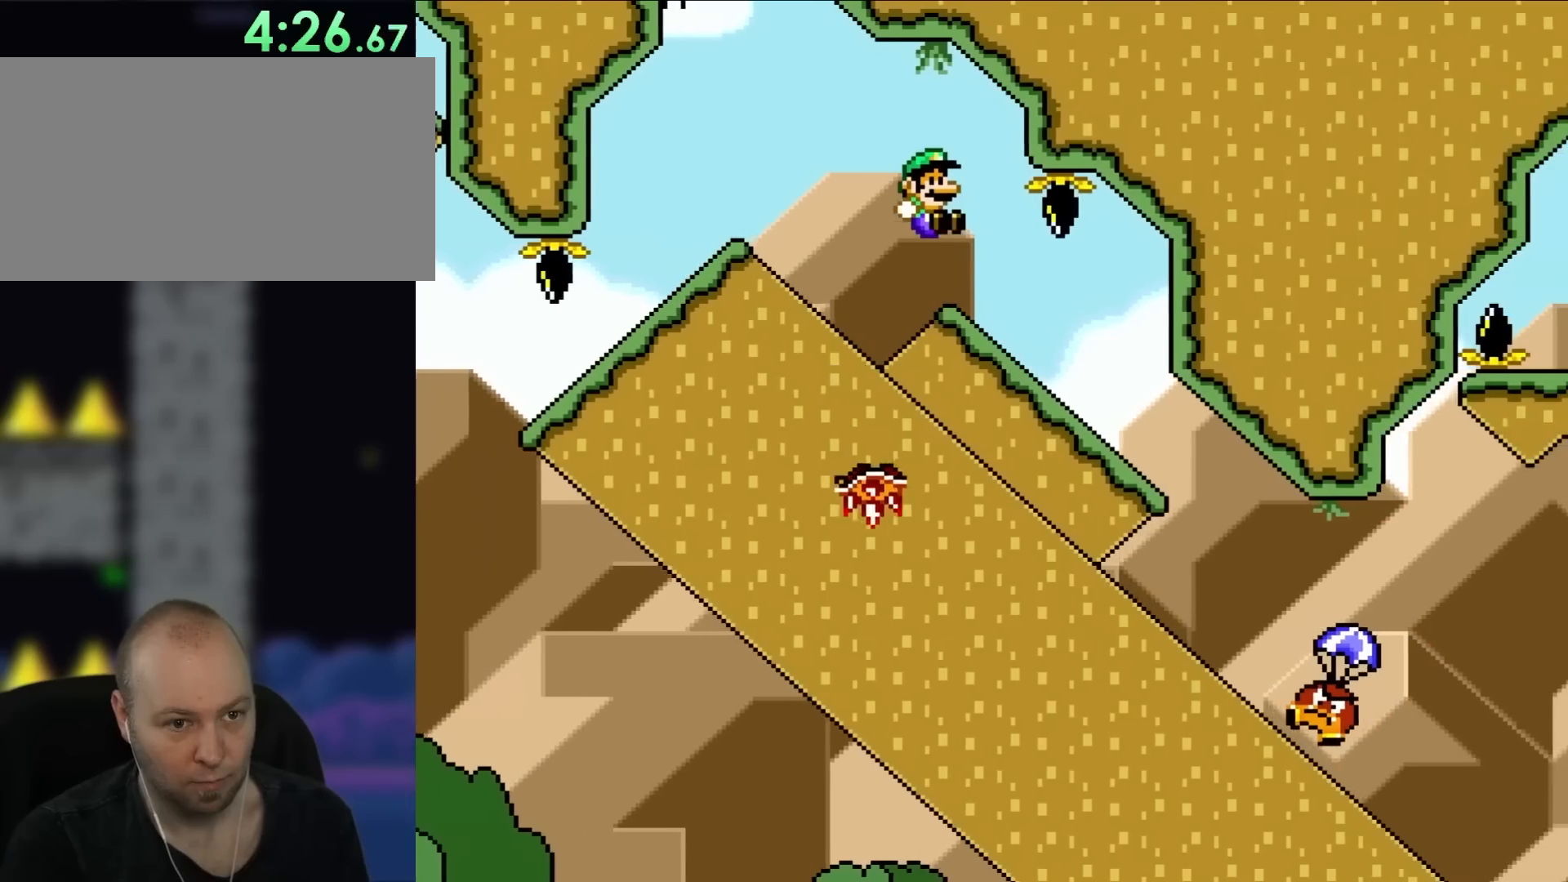
{"buttons": ["Y"], "events": [[117, "DPAD_DOWN", "down"], [183, "DPAD_RIGHT", "up"], [467, "DPAD_DOWN", "up"]]}
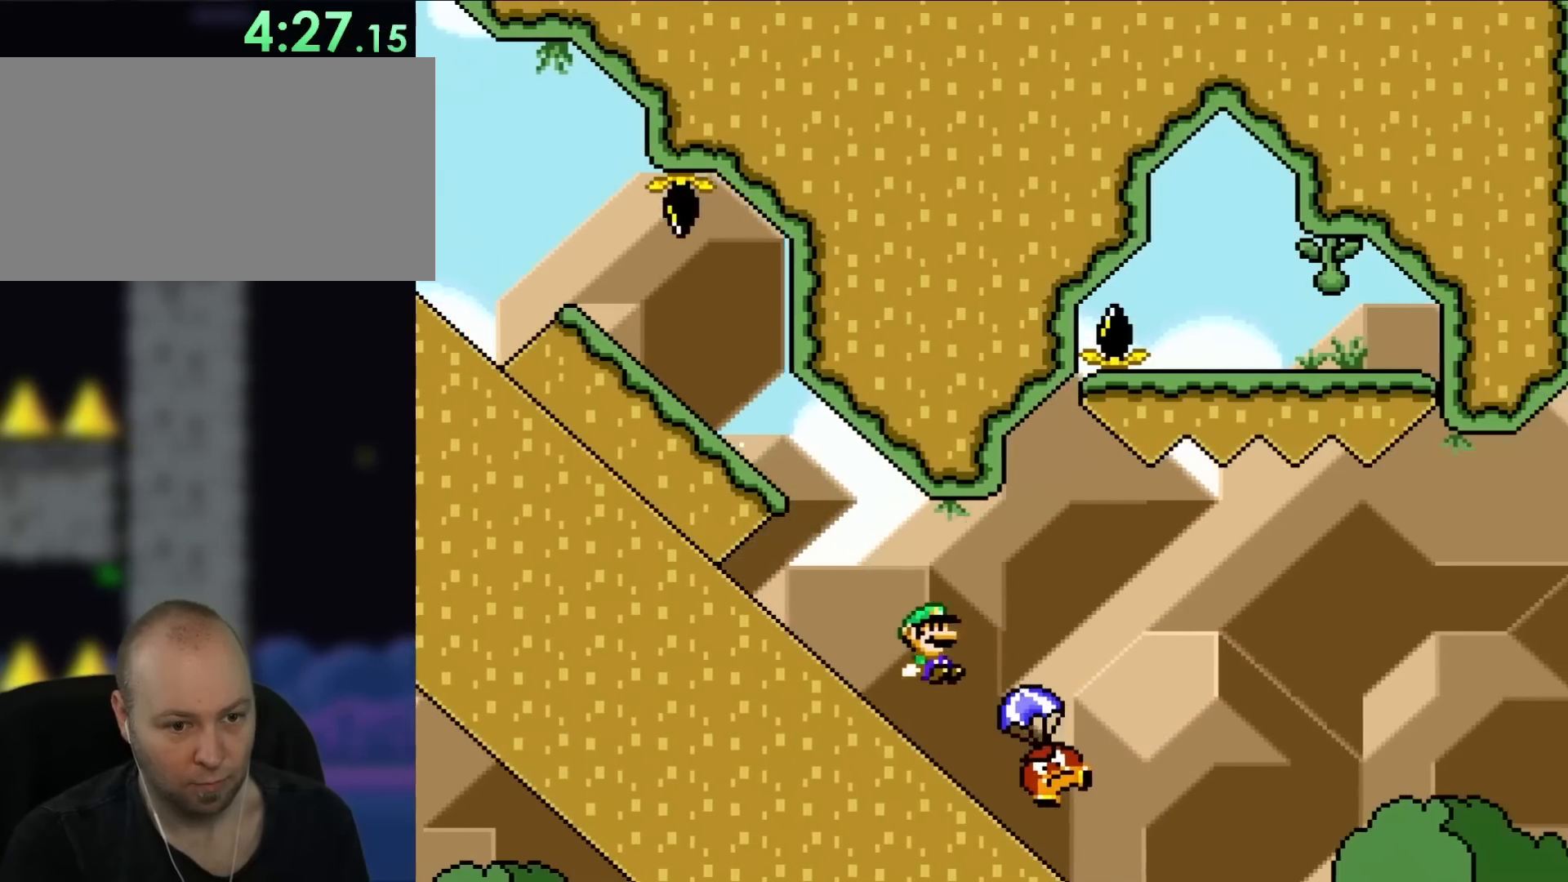
{"buttons": ["B", "Y"], "events": [[67, "B", "down"]]}
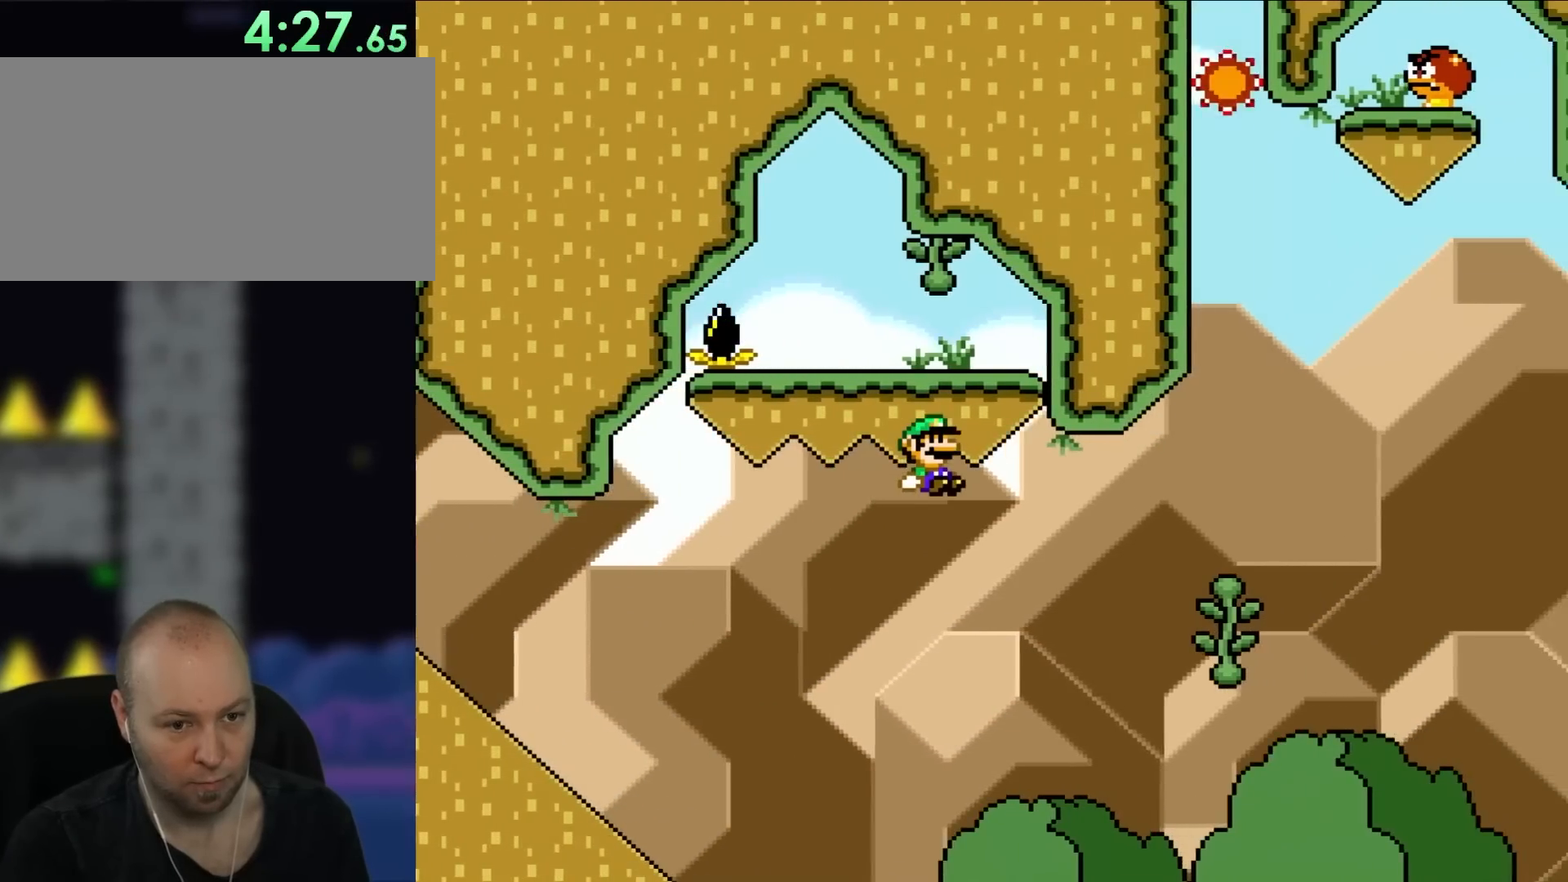
{"buttons": ["Y", "DPAD_UP"], "events": [[83, "B", "up"], [183, "B", "down"], [450, "B", "up"], [483, "DPAD_UP", "down"]]}
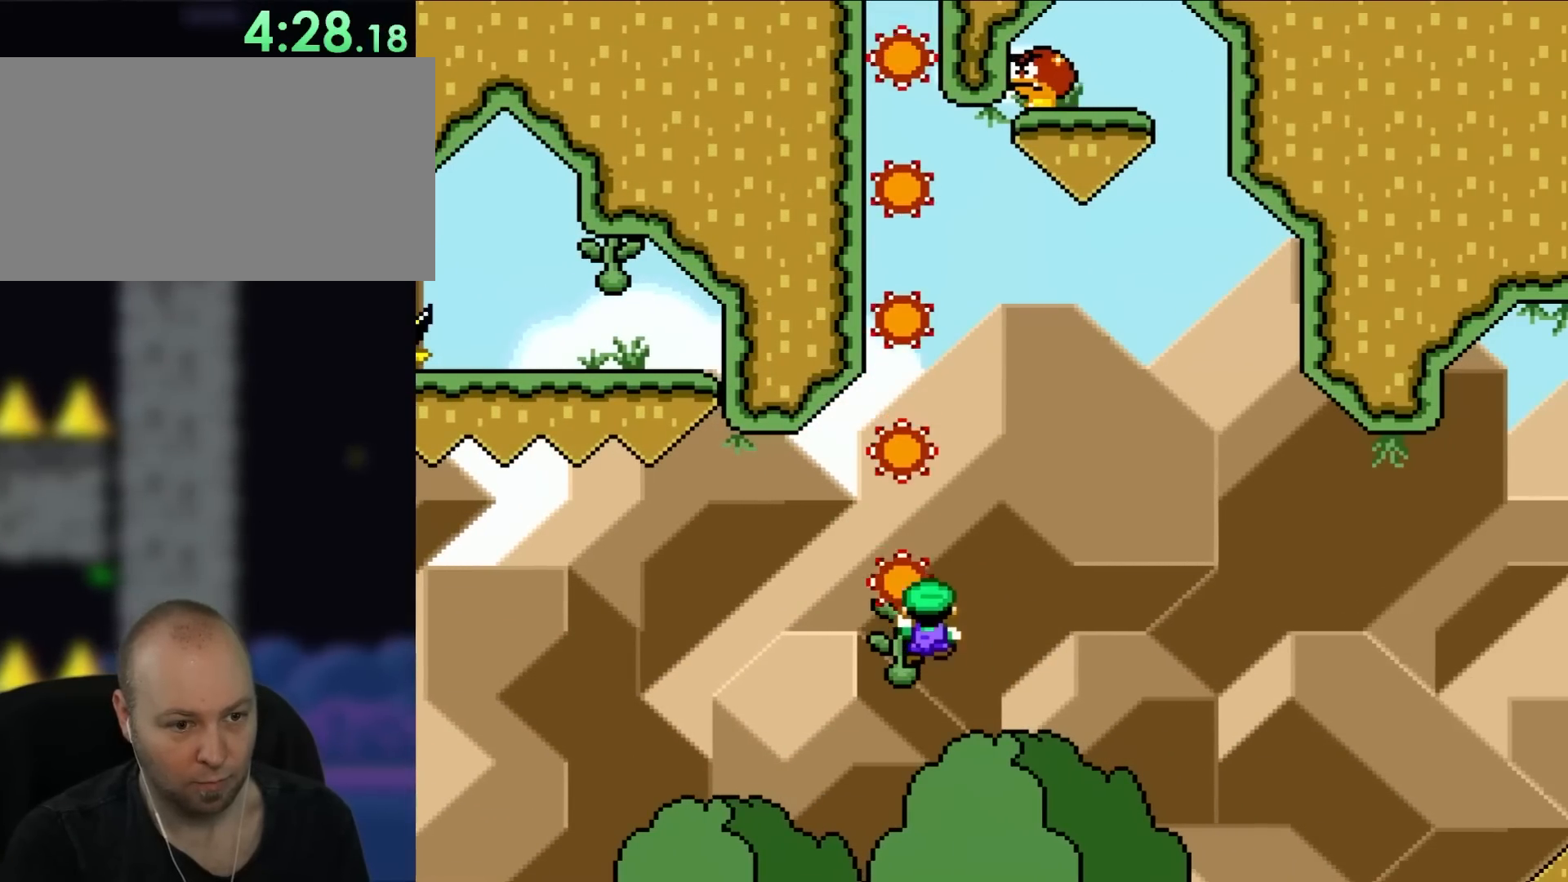
{"buttons": ["Y"], "events": [[283, "DPAD_UP", "up"]]}
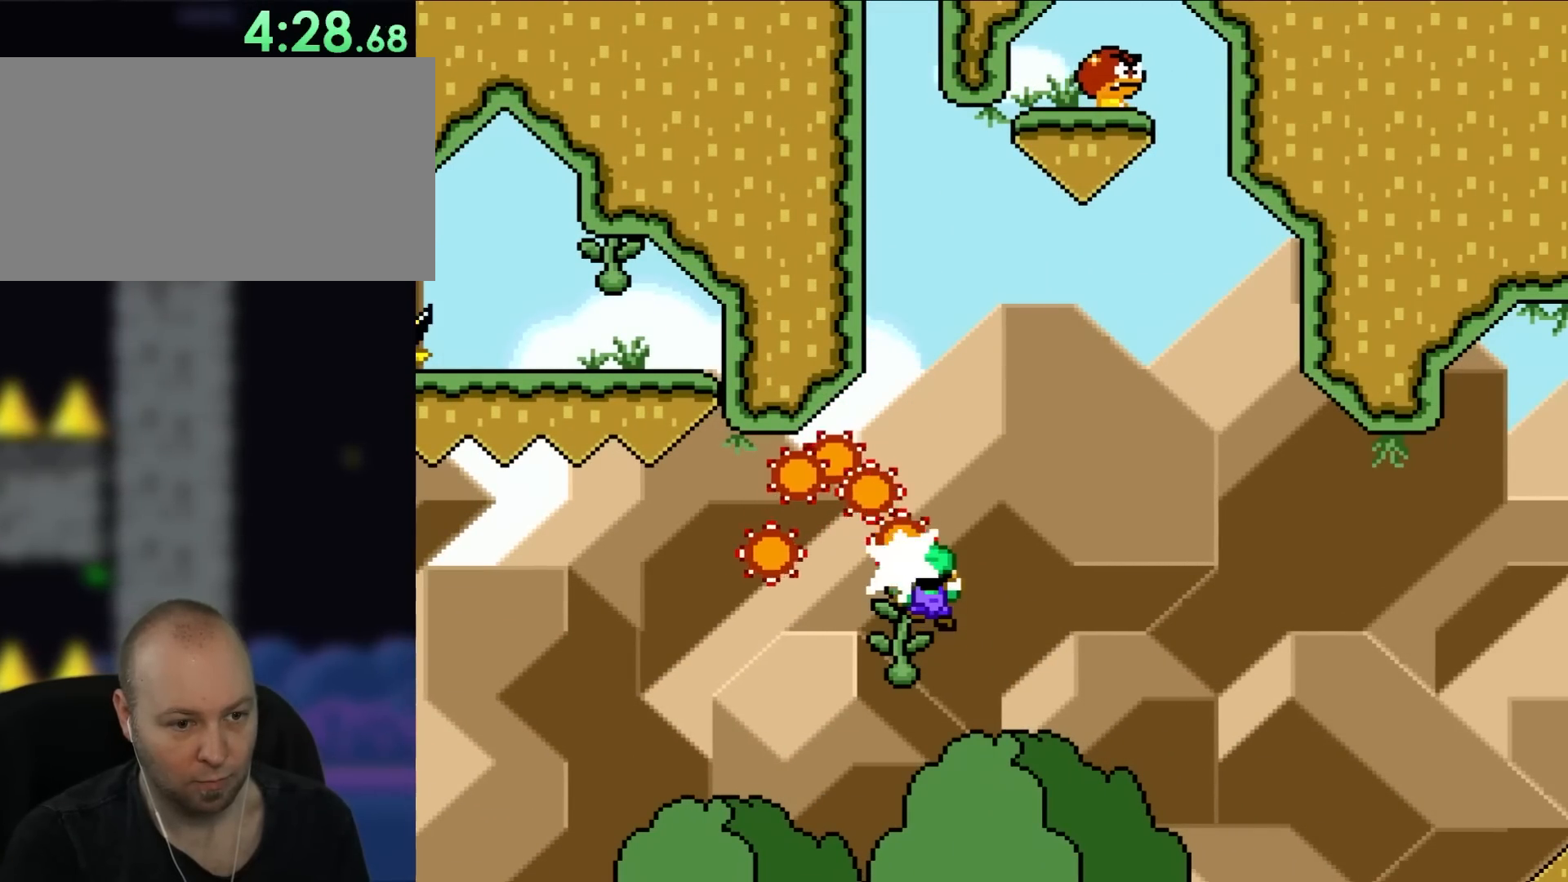
{"buttons": ["B", "Y", "DPAD_RIGHT"], "events": [[483, "B", "down"], [483, "DPAD_RIGHT", "down"]]}
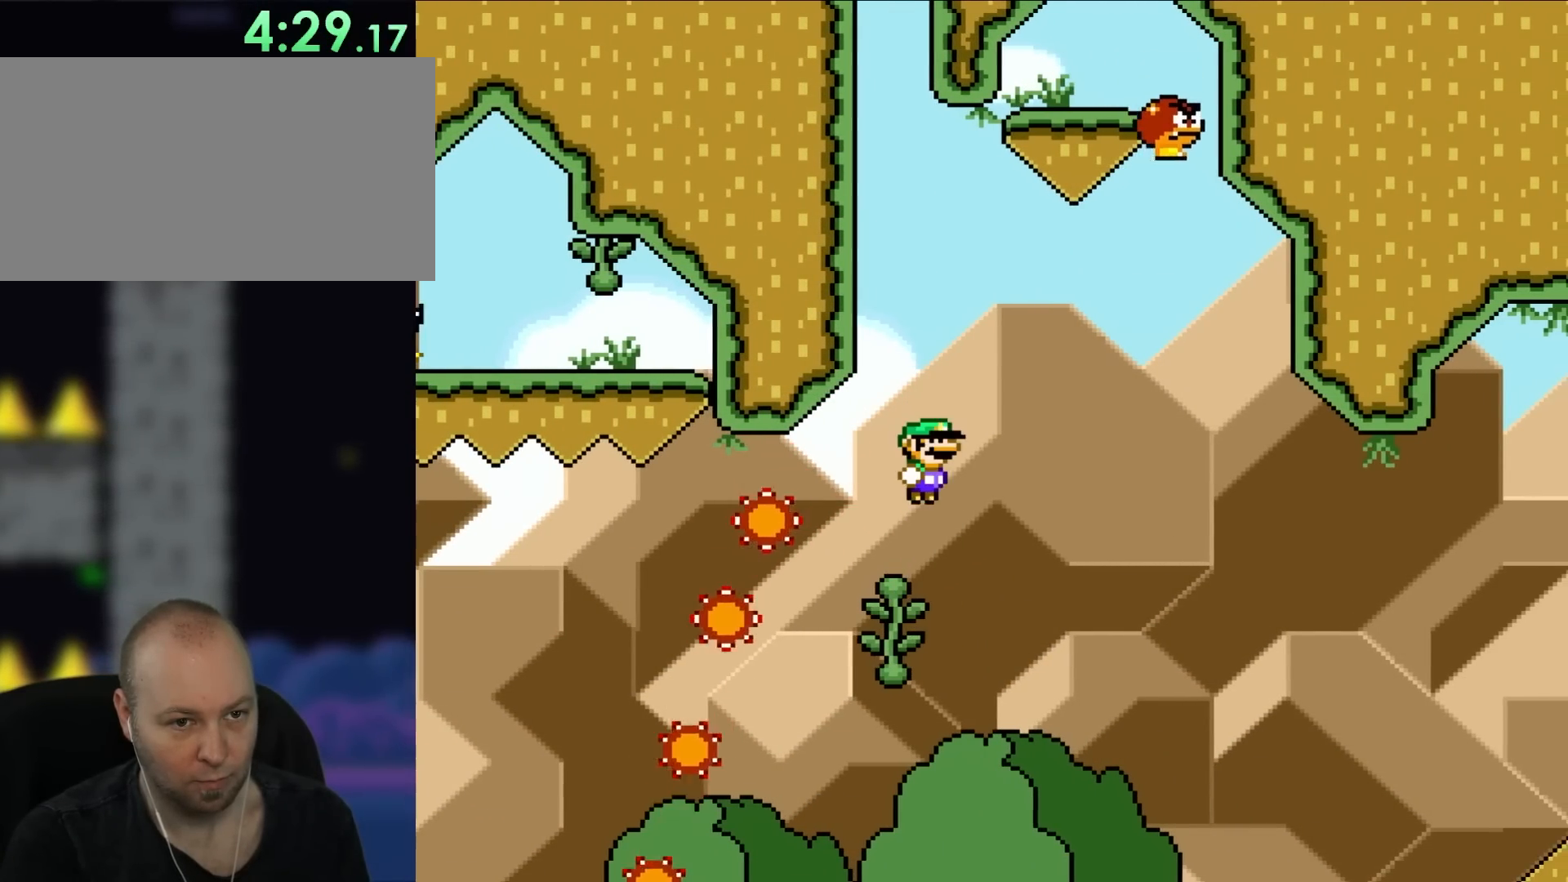
{"buttons": ["Y", "DPAD_RIGHT"], "events": [[183, "DPAD_RIGHT", "up"], [317, "B", "up"], [467, "DPAD_RIGHT", "down"]]}